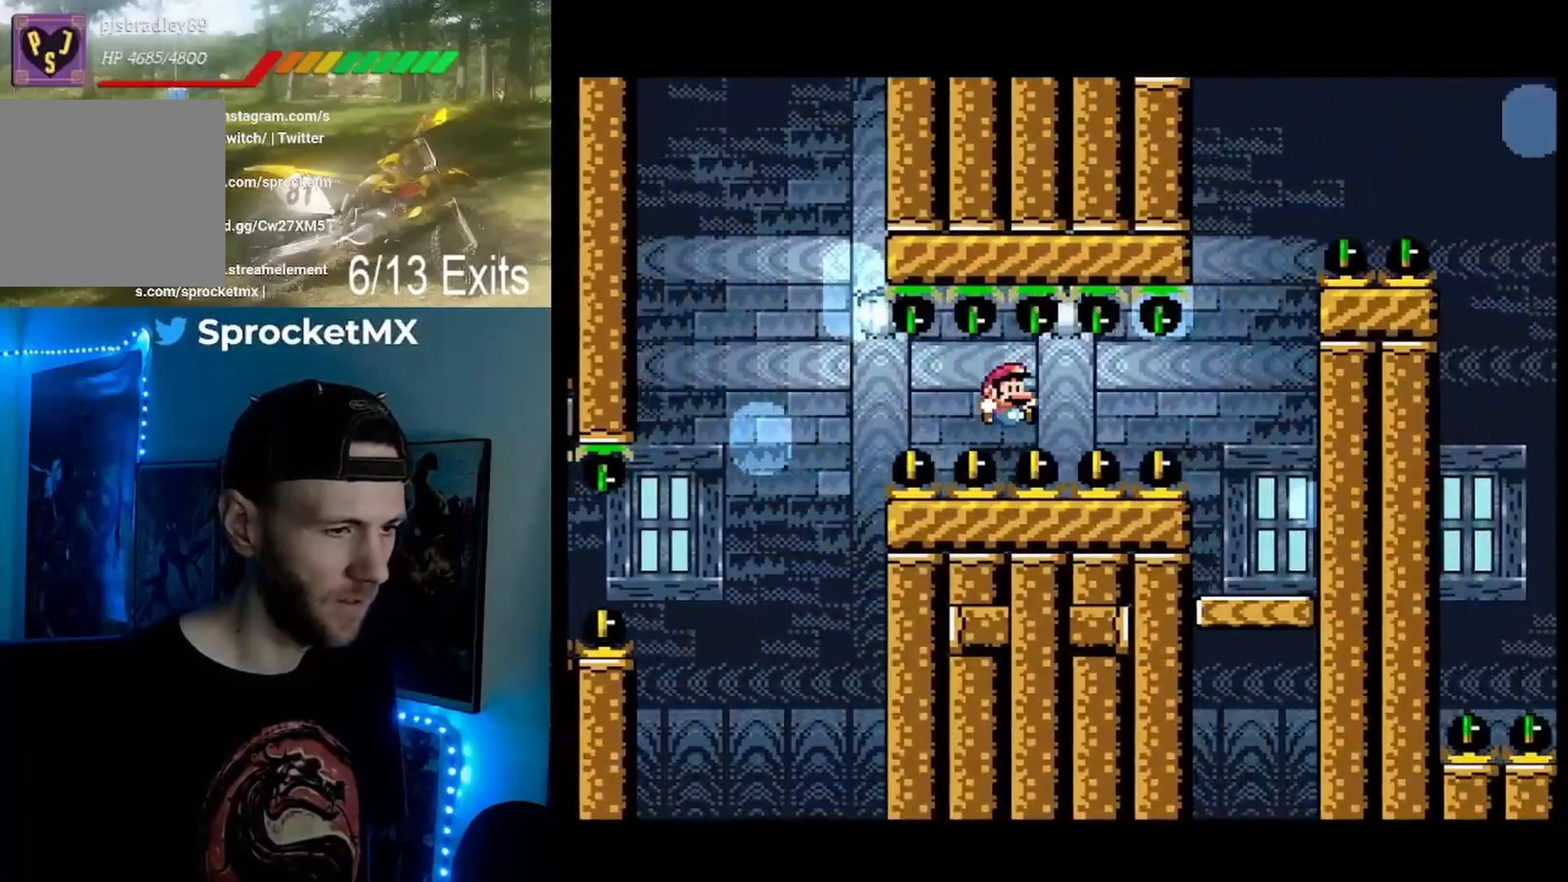
Gameplay with a controller (Nintendo layout); each line is a JSON object with the inputs held at the frame after it. "events" lists button and stick changes between this image and that frame as [ms after this image, input, new state], when the widget could be followed in between. Not read: L1 L3 R1 R3.
{"buttons": ["Y", "DPAD_LEFT"], "events": [[433, "DPAD_RIGHT", "up"], [467, "DPAD_LEFT", "down"], [500, "B", "up"]]}
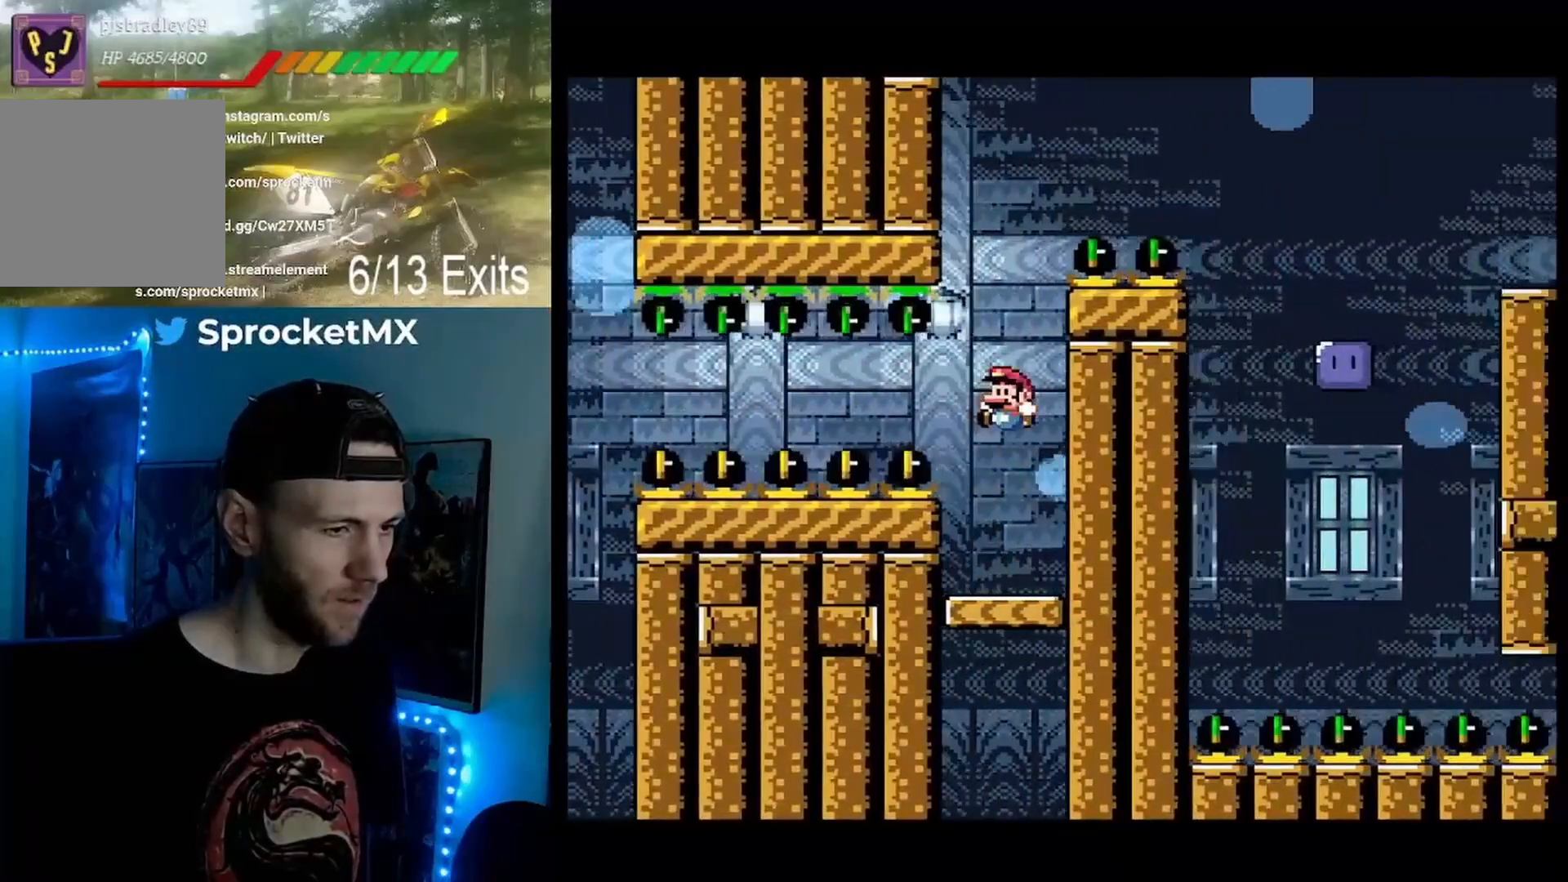
{"buttons": ["B", "Y"], "events": [[100, "DPAD_LEFT", "up"], [200, "DPAD_RIGHT", "down"], [333, "DPAD_RIGHT", "up"], [367, "DPAD_LEFT", "down"], [400, "B", "down"], [500, "DPAD_LEFT", "up"]]}
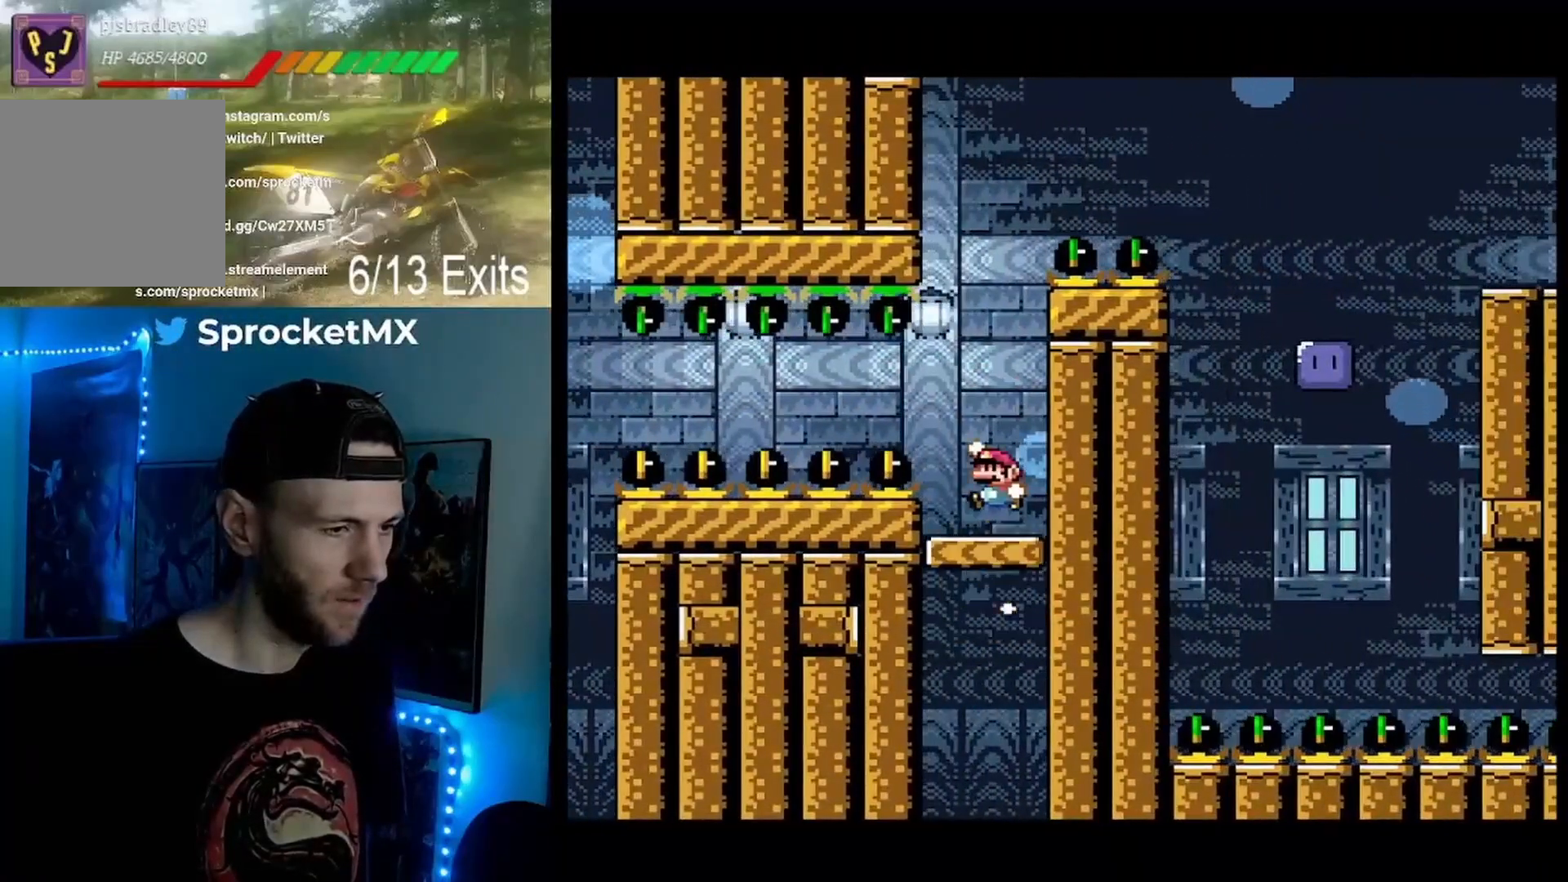
{"buttons": ["B", "Y", "DPAD_RIGHT"], "events": [[100, "DPAD_RIGHT", "down"], [233, "B", "up"], [233, "DPAD_LEFT", "down"], [233, "DPAD_RIGHT", "up"], [400, "DPAD_LEFT", "up"], [433, "B", "down"], [467, "DPAD_RIGHT", "down"]]}
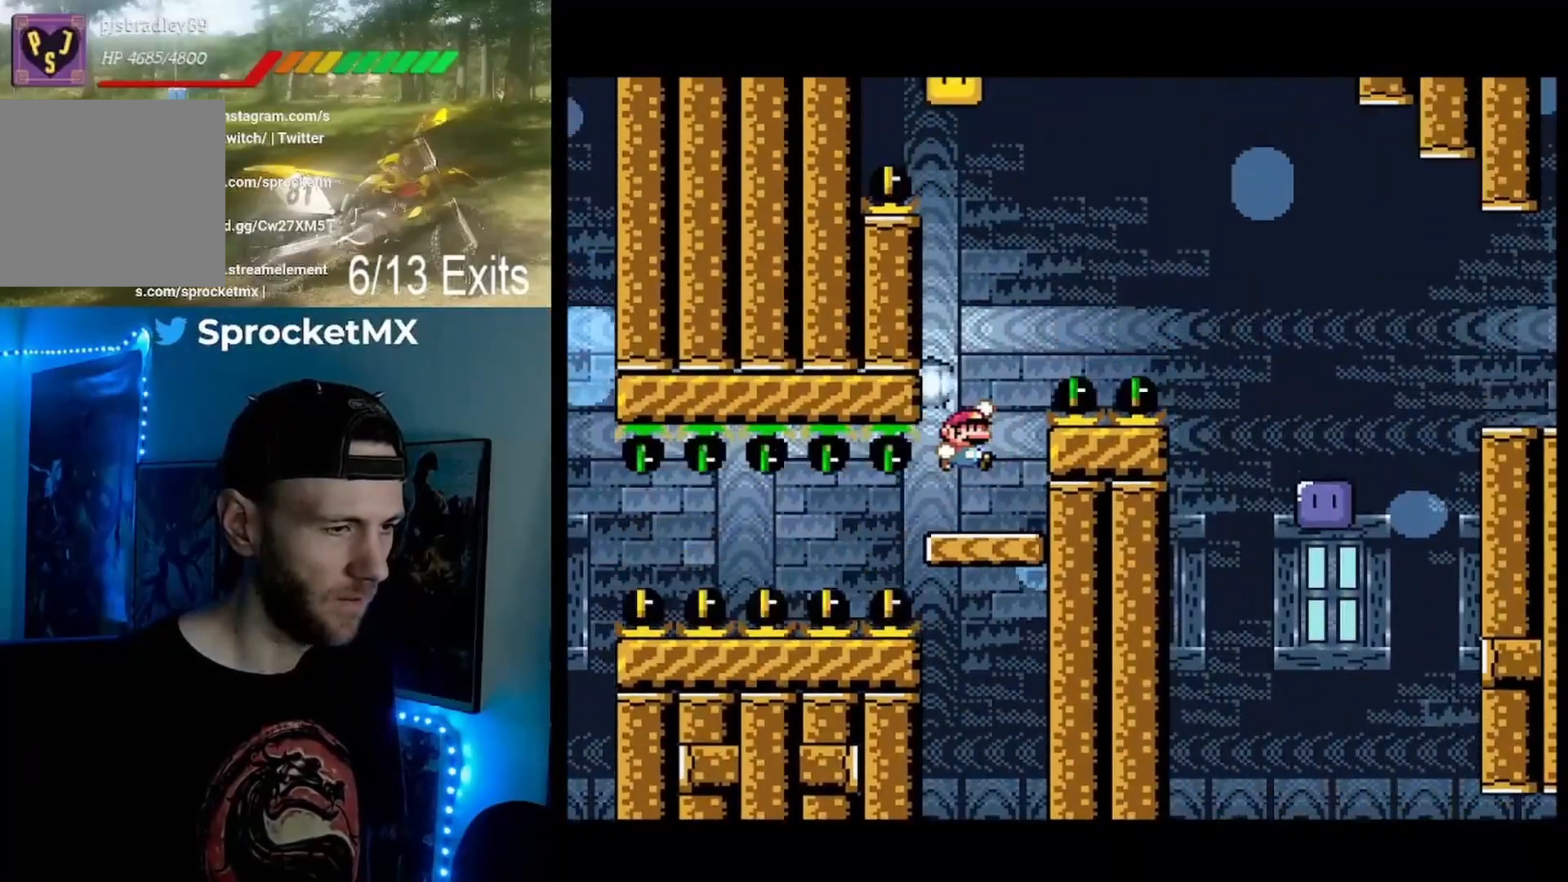
{"buttons": ["B", "Y", "DPAD_RIGHT"], "events": []}
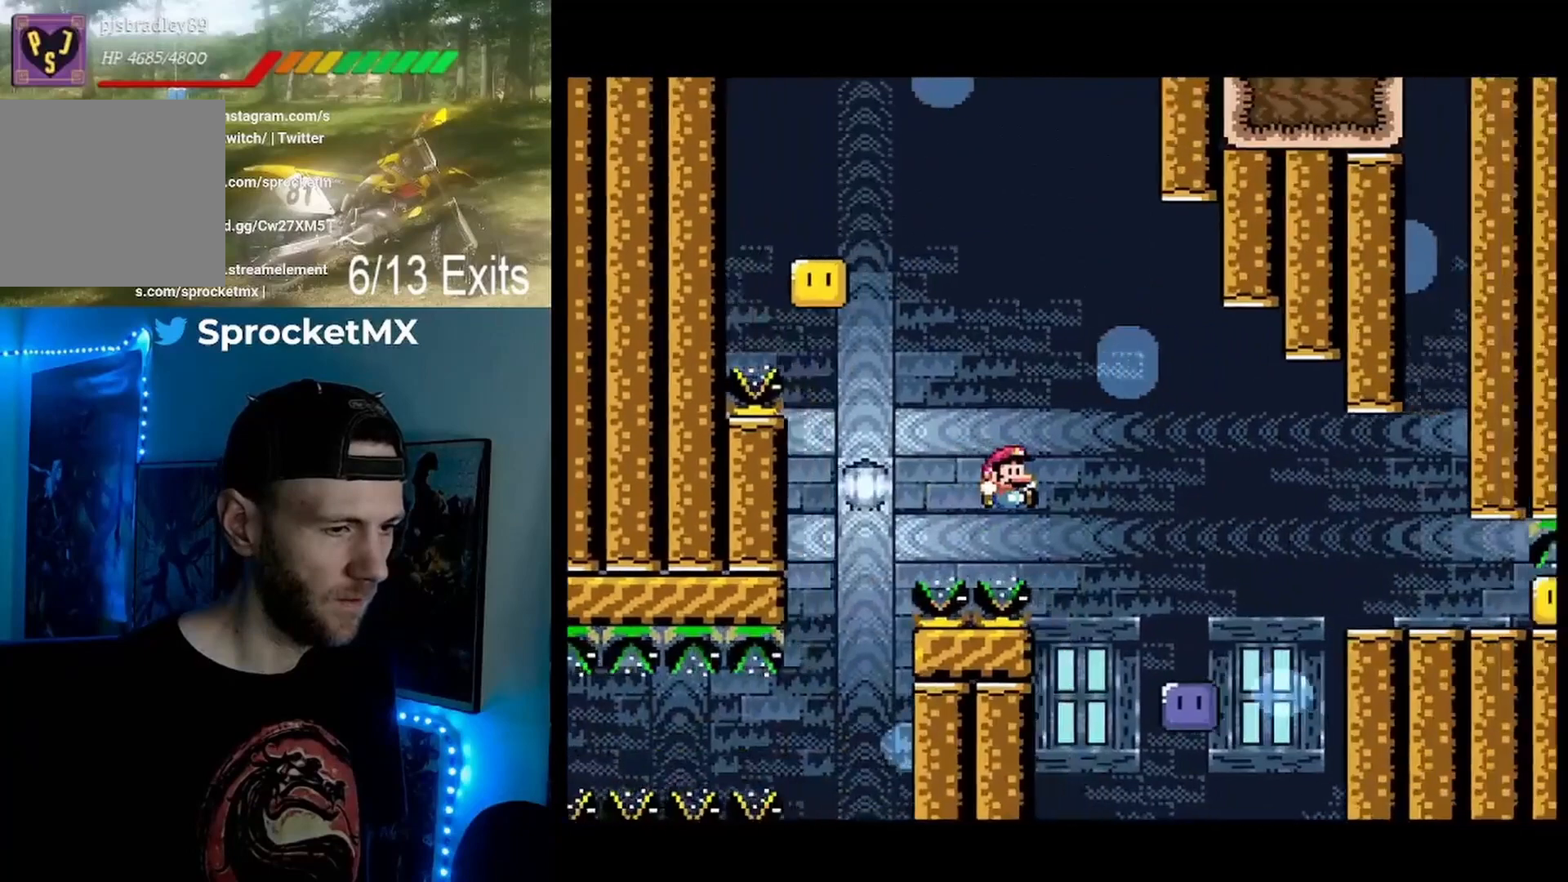
{"buttons": ["B", "Y", "DPAD_RIGHT"], "events": [[133, "DPAD_RIGHT", "up"], [233, "DPAD_LEFT", "down"], [333, "DPAD_LEFT", "up"], [467, "DPAD_RIGHT", "down"]]}
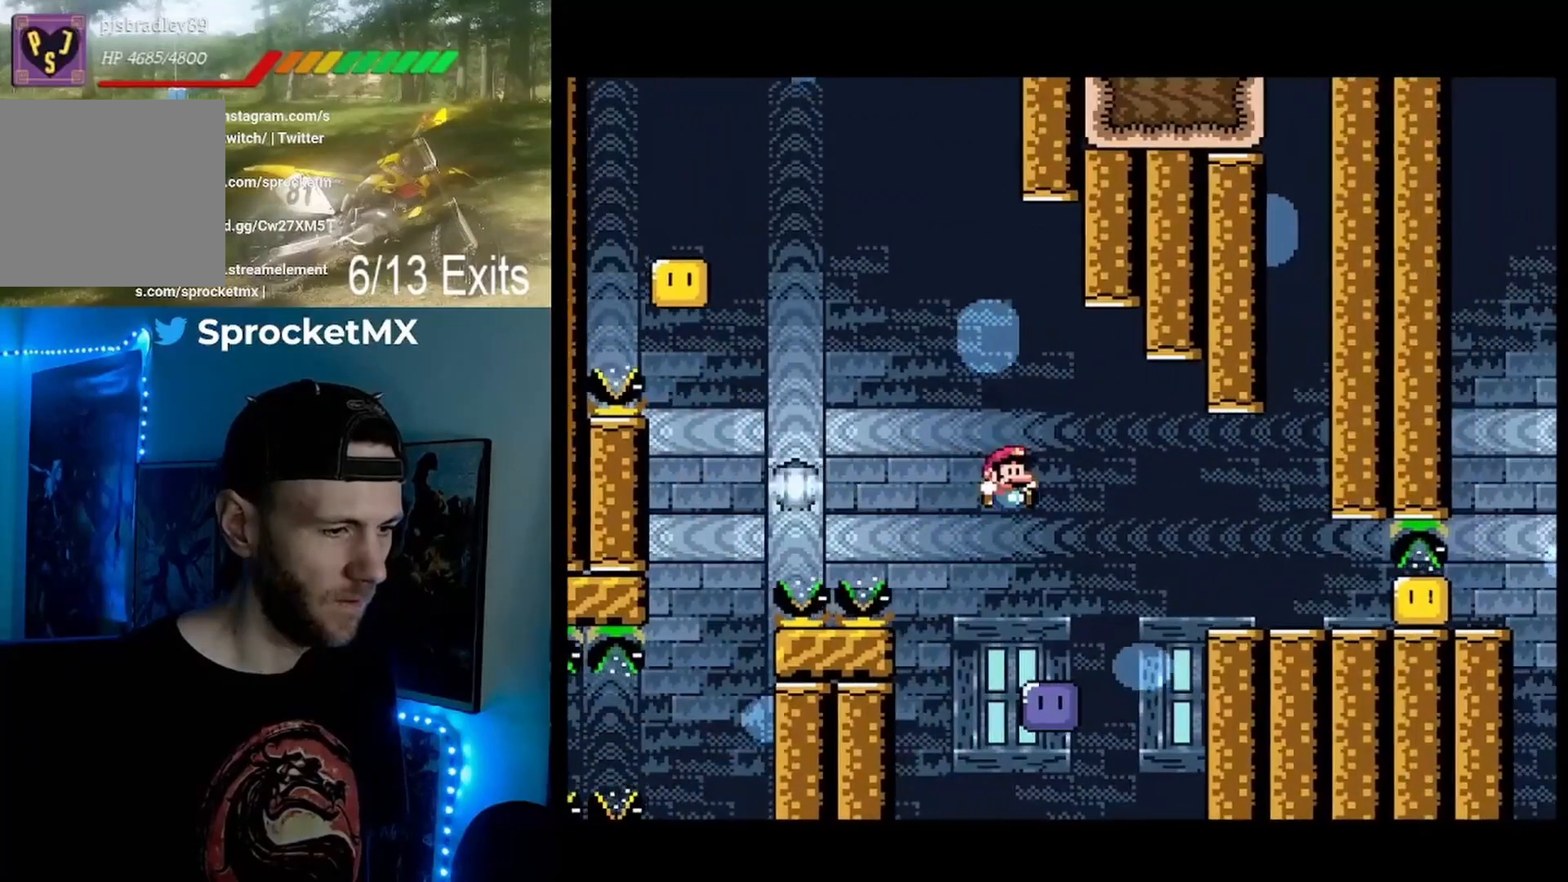
{"buttons": ["Y"], "events": [[100, "DPAD_RIGHT", "up"], [200, "DPAD_LEFT", "down"], [300, "DPAD_LEFT", "up"], [333, "B", "up"]]}
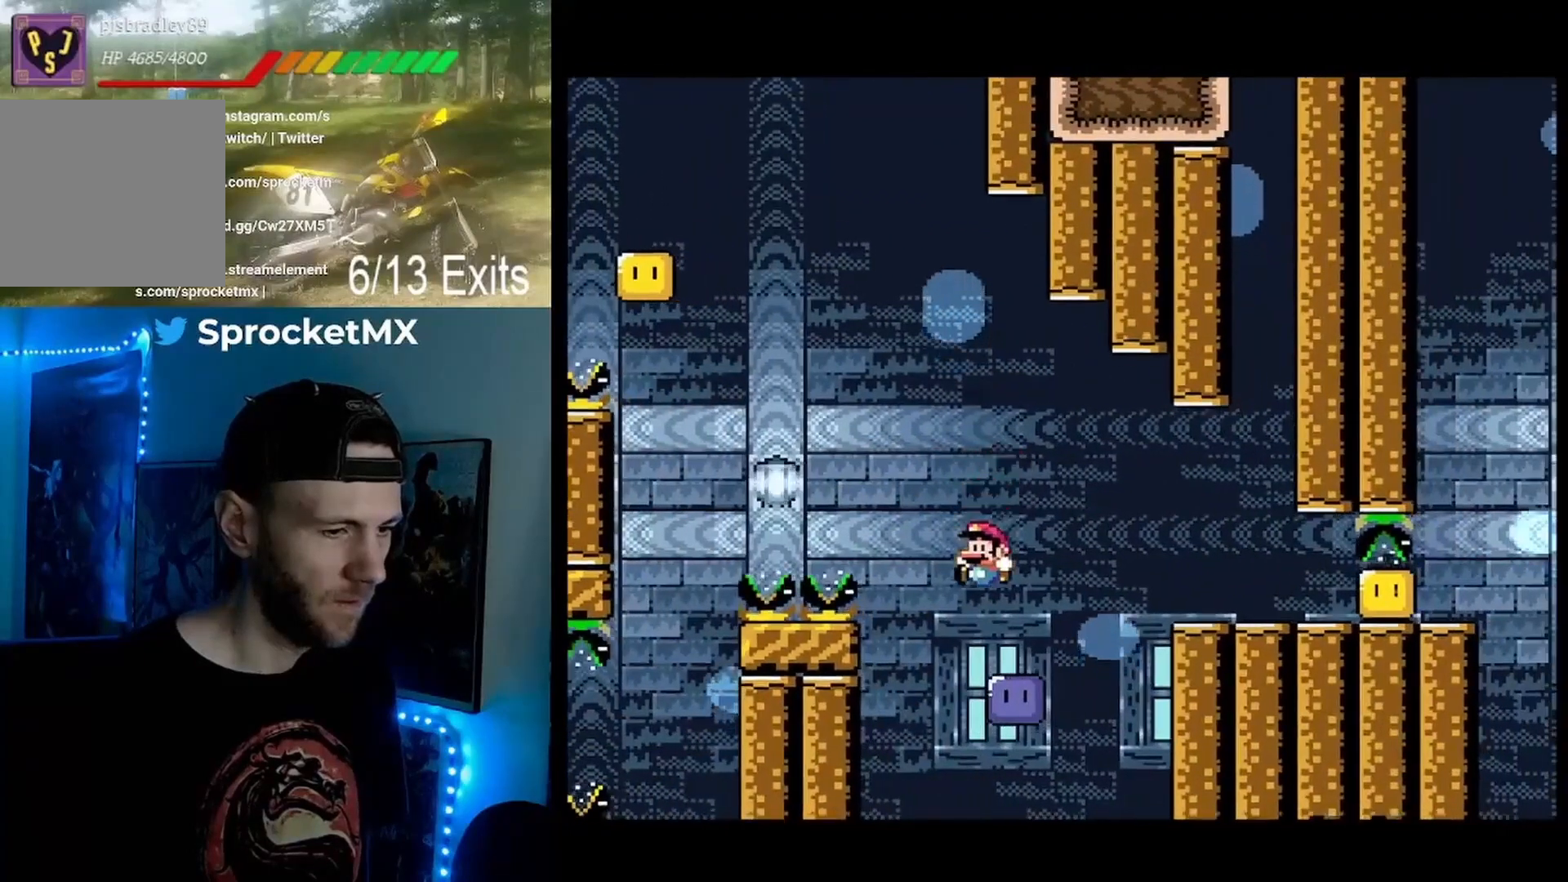
{"buttons": [], "events": [[100, "Y", "up"], [400, "DPAD_RIGHT", "down"], [467, "DPAD_RIGHT", "up"]]}
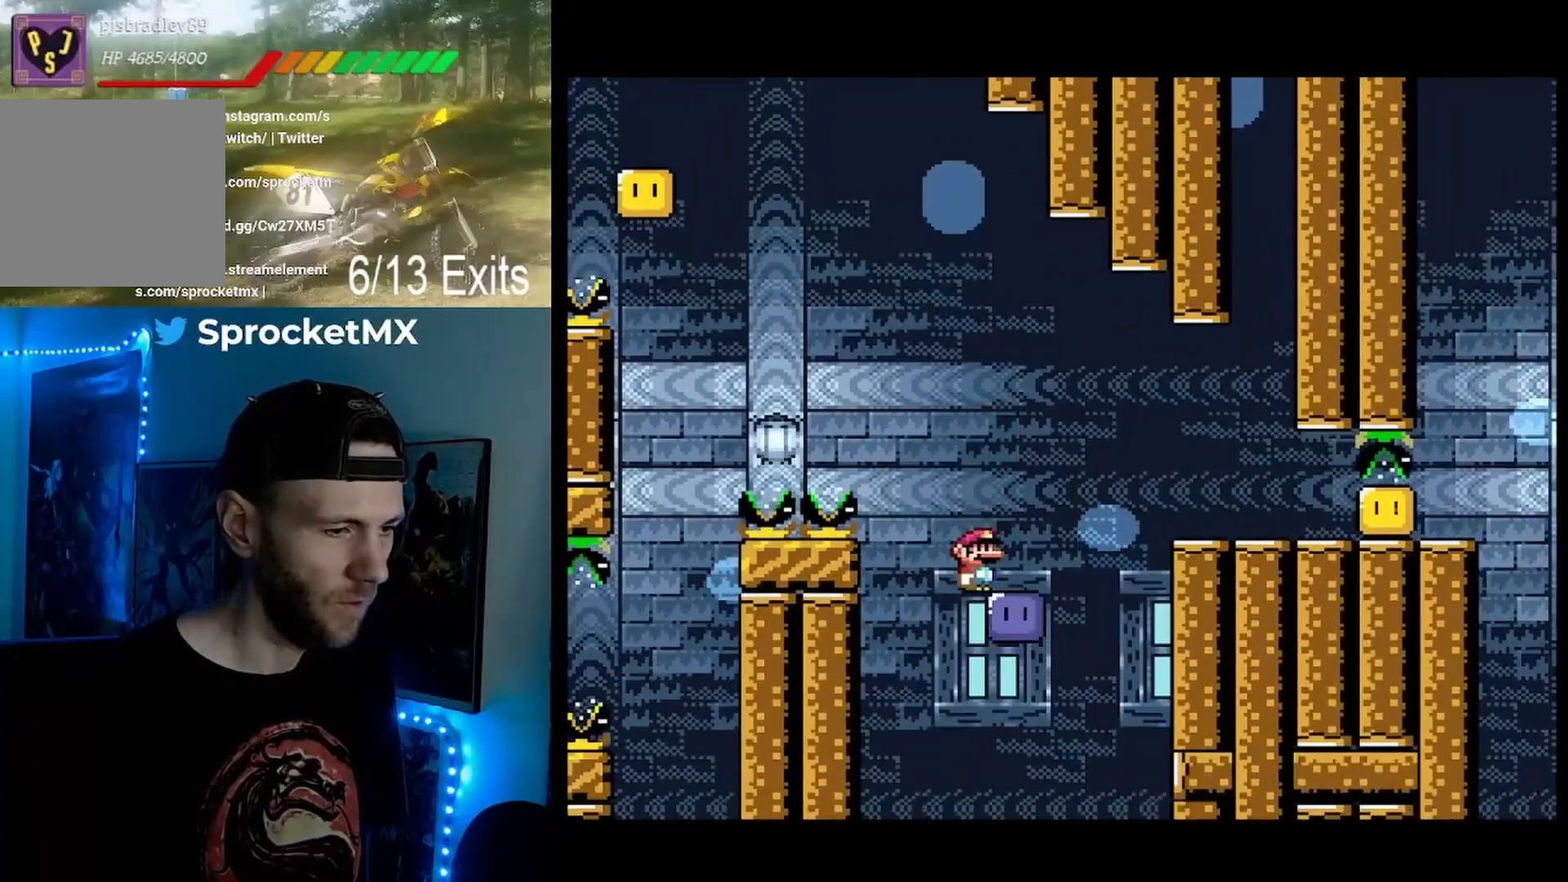
{"buttons": [], "events": [[233, "DPAD_RIGHT", "down"], [333, "DPAD_RIGHT", "up"]]}
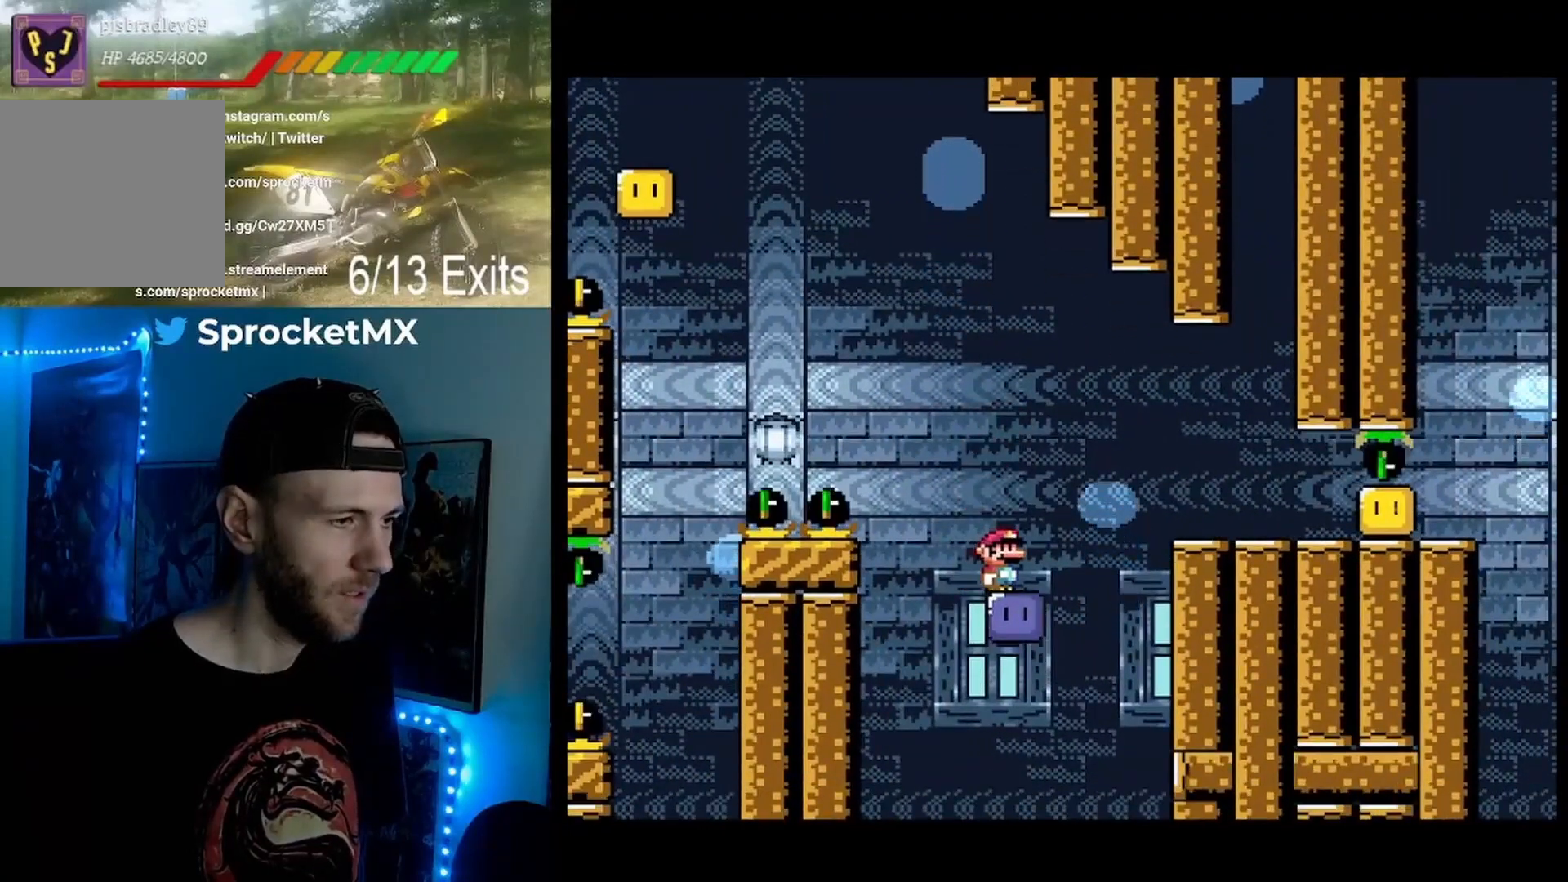
{"buttons": [], "events": []}
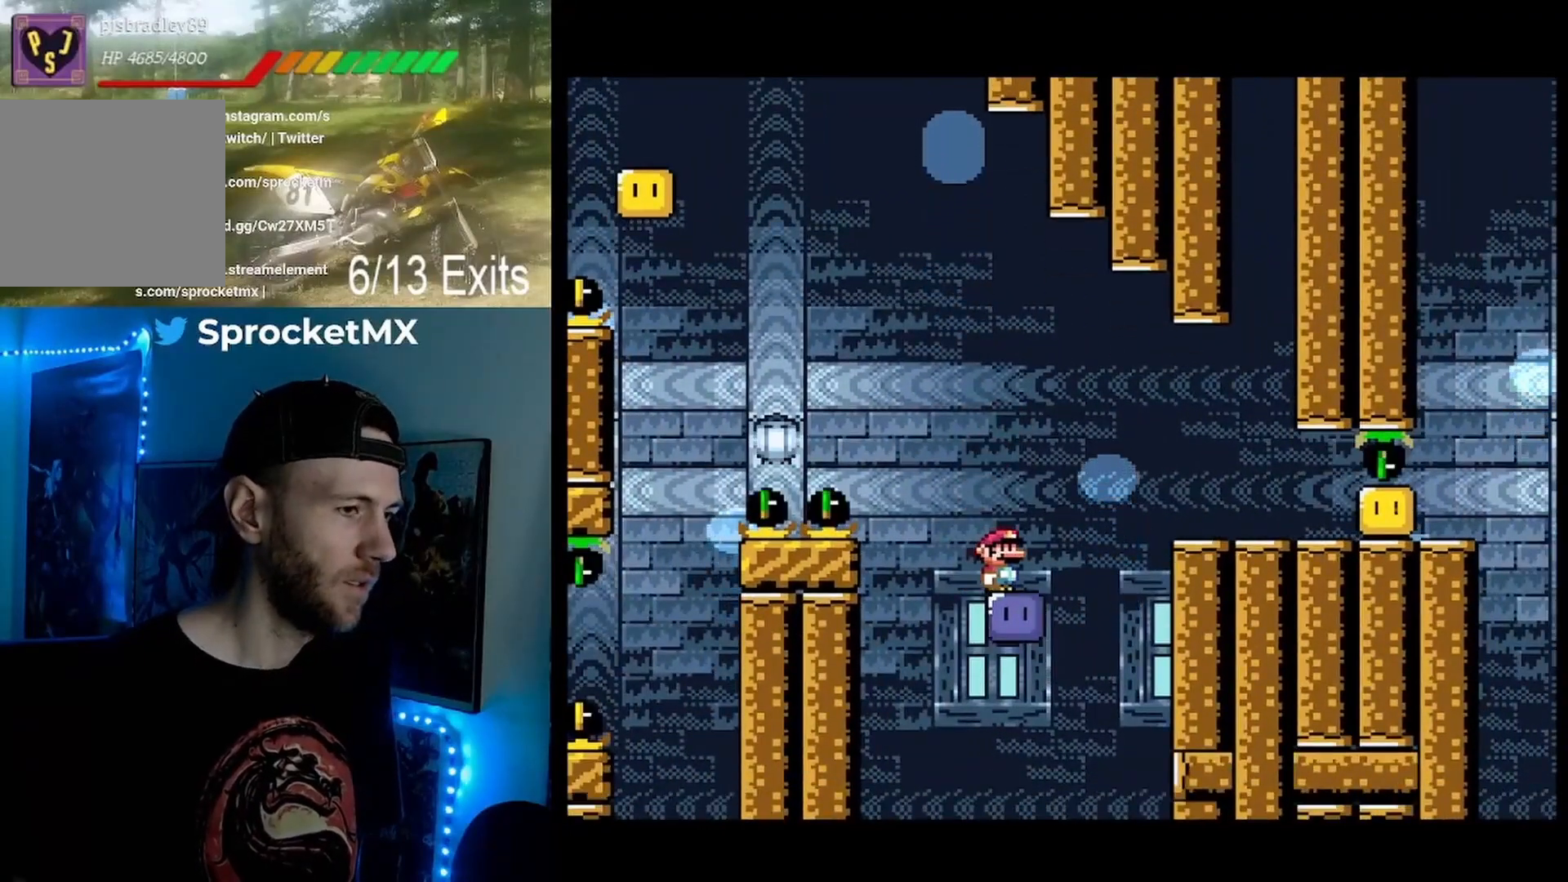
{"buttons": [], "events": []}
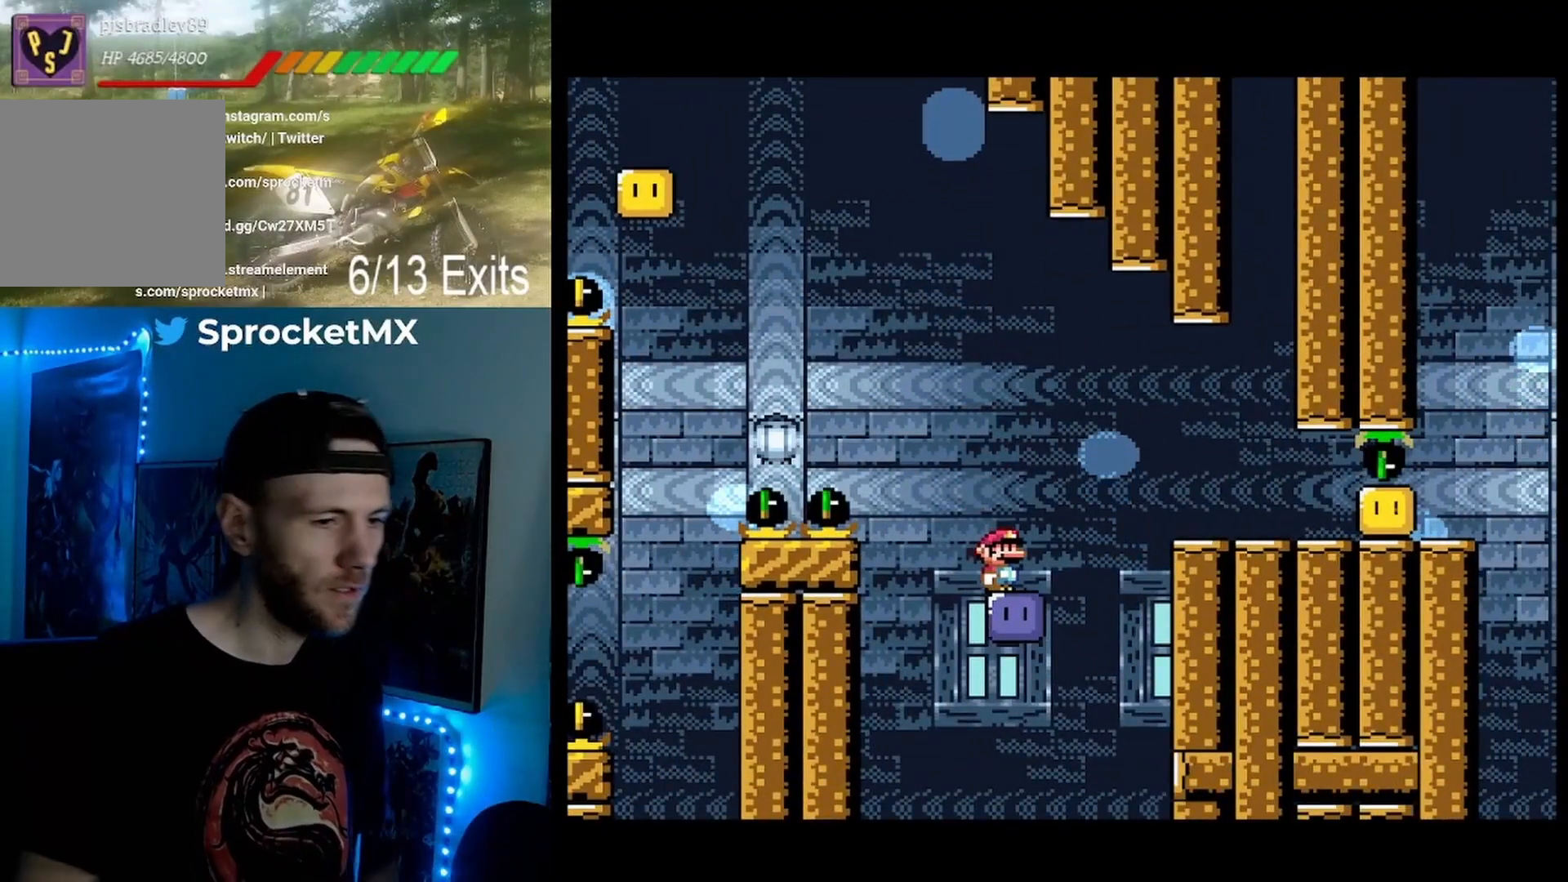
{"buttons": [], "events": []}
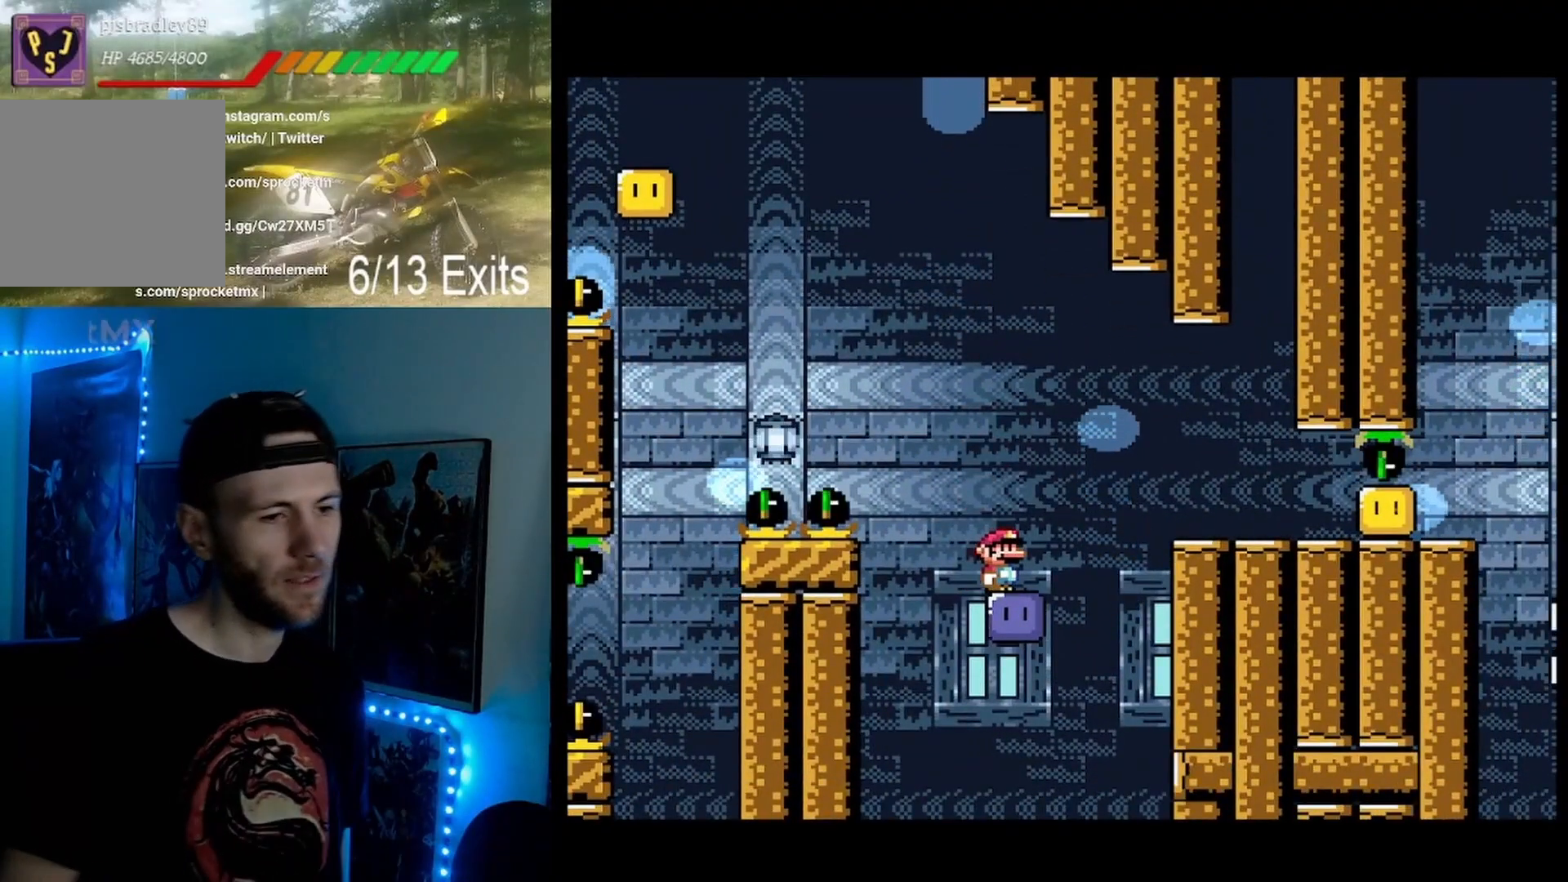
{"buttons": [], "events": []}
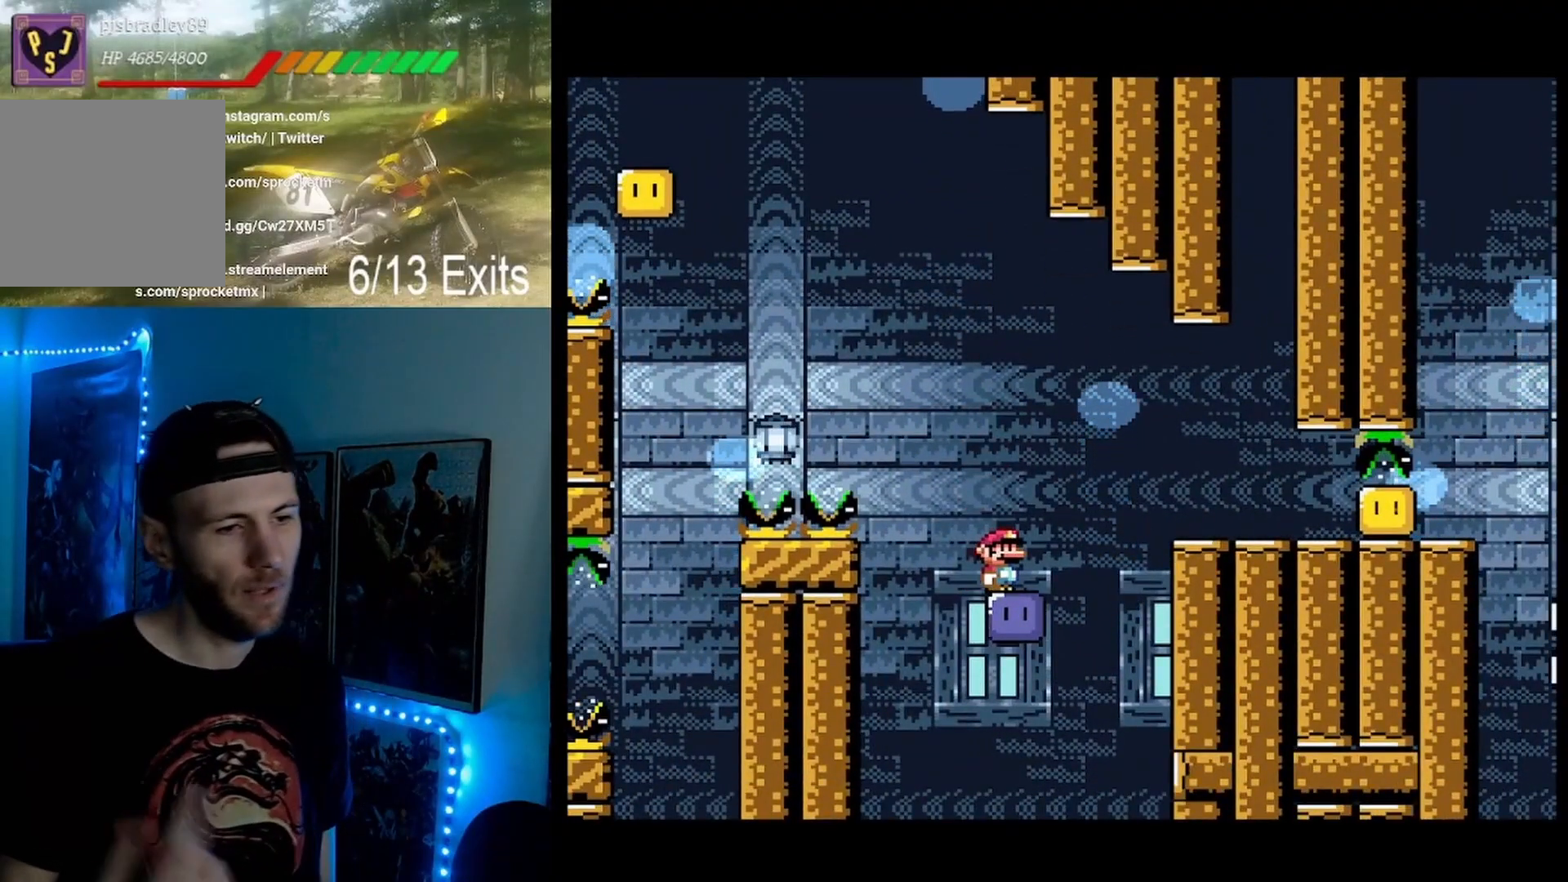
{"buttons": [], "events": []}
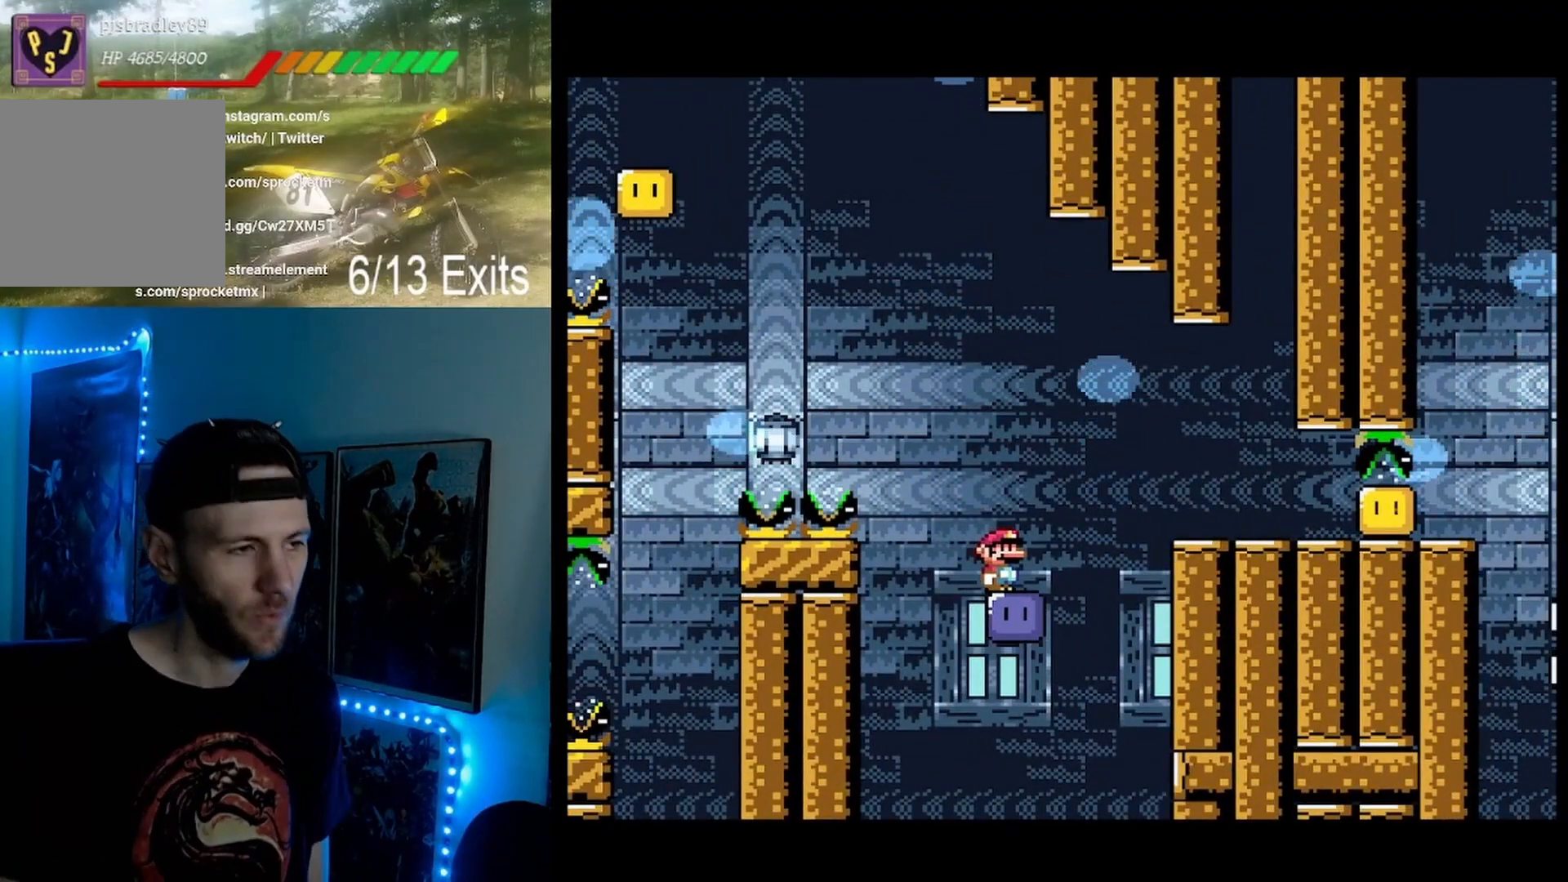
{"buttons": [], "events": []}
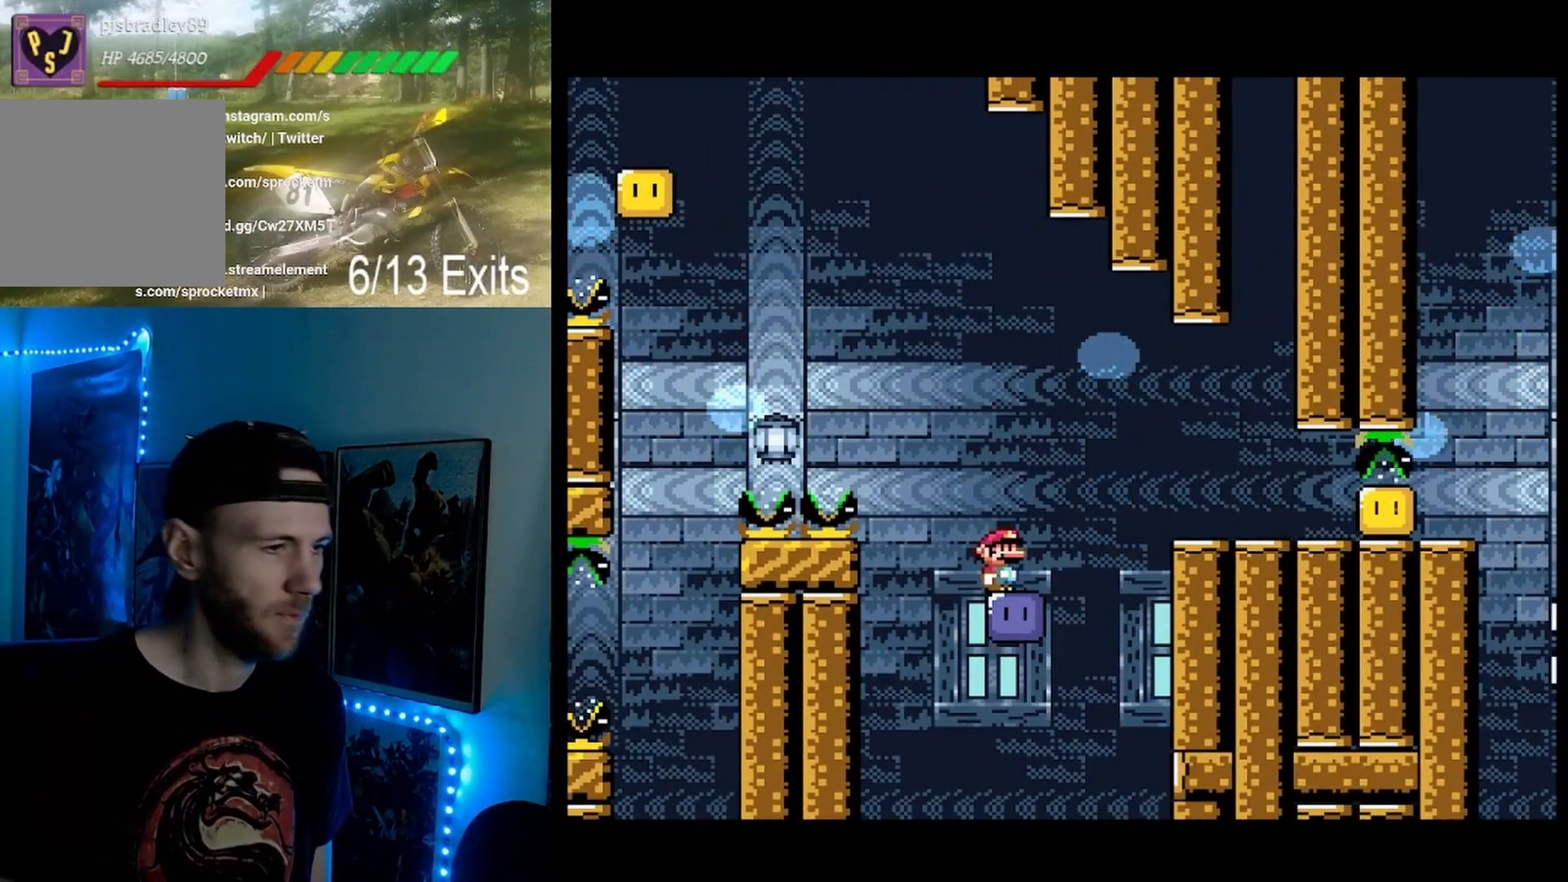
{"buttons": [], "events": []}
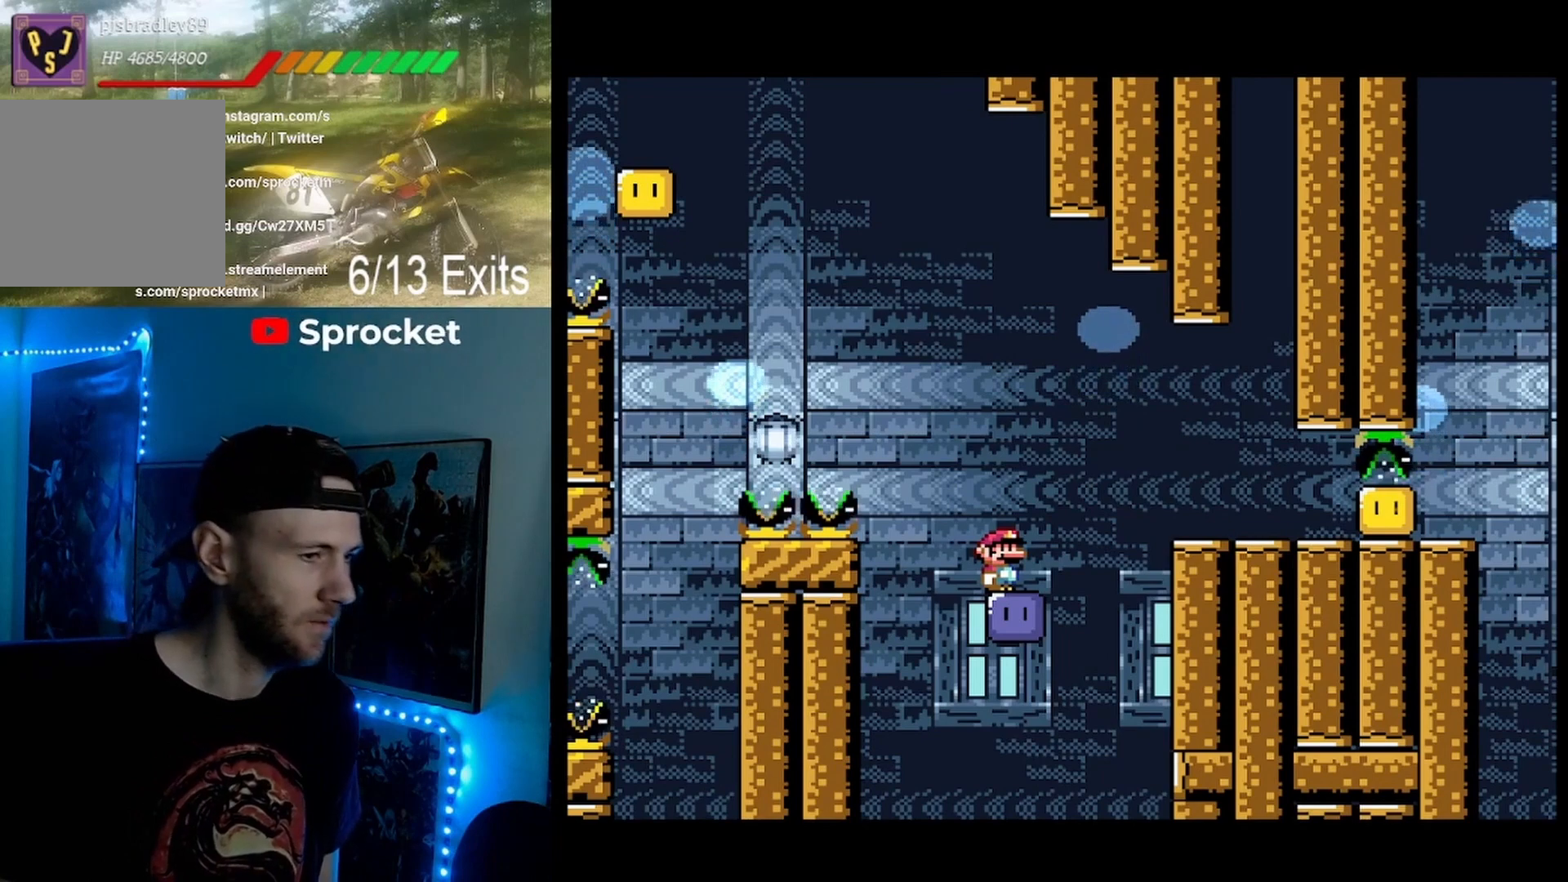
{"buttons": [], "events": []}
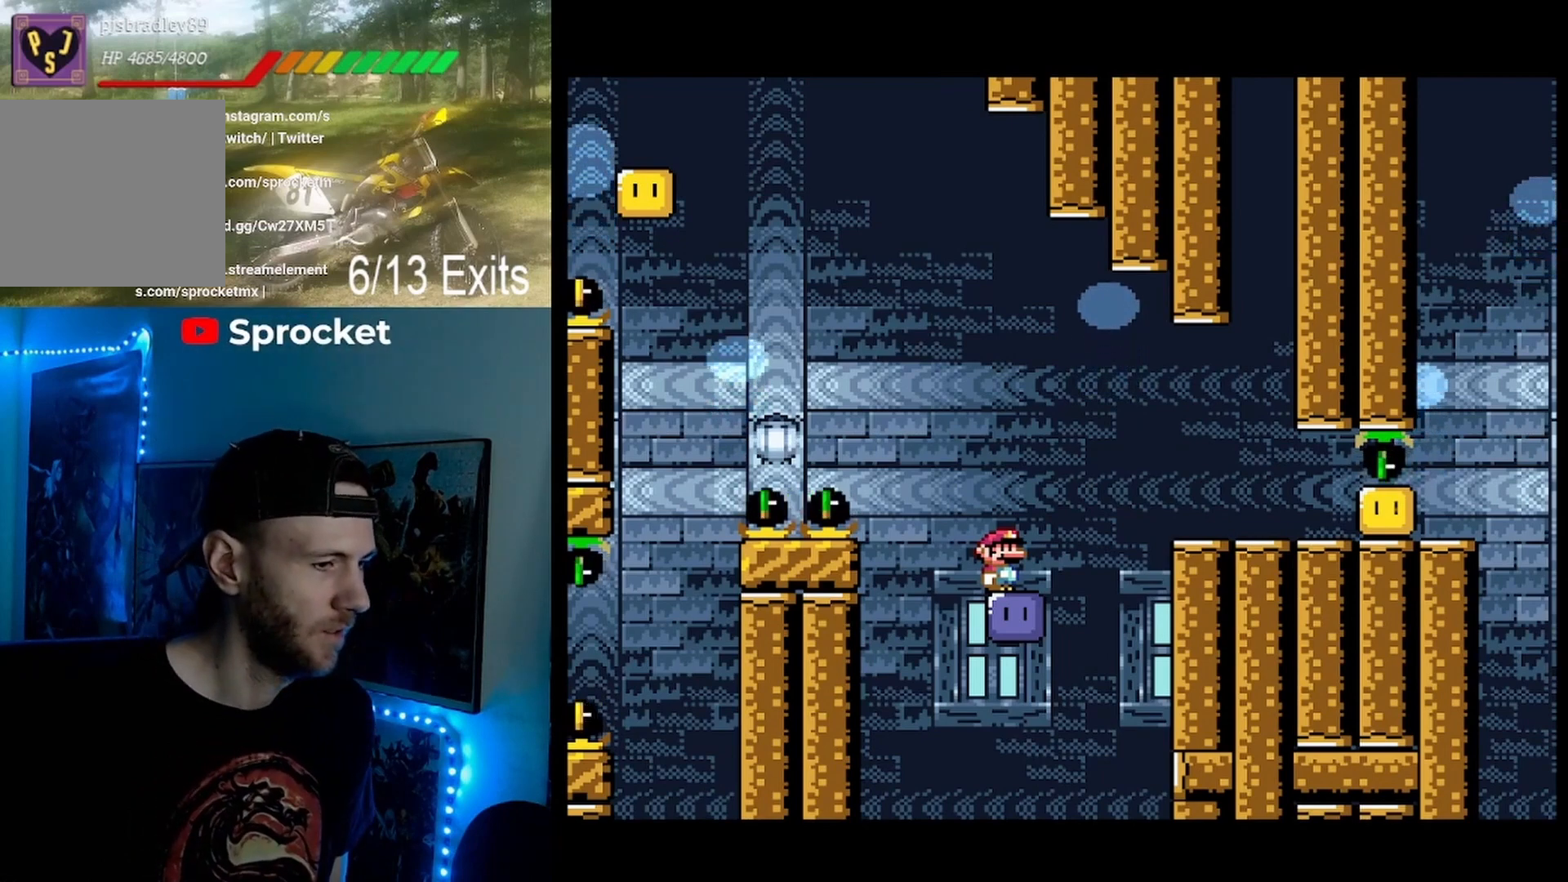
{"buttons": [], "events": []}
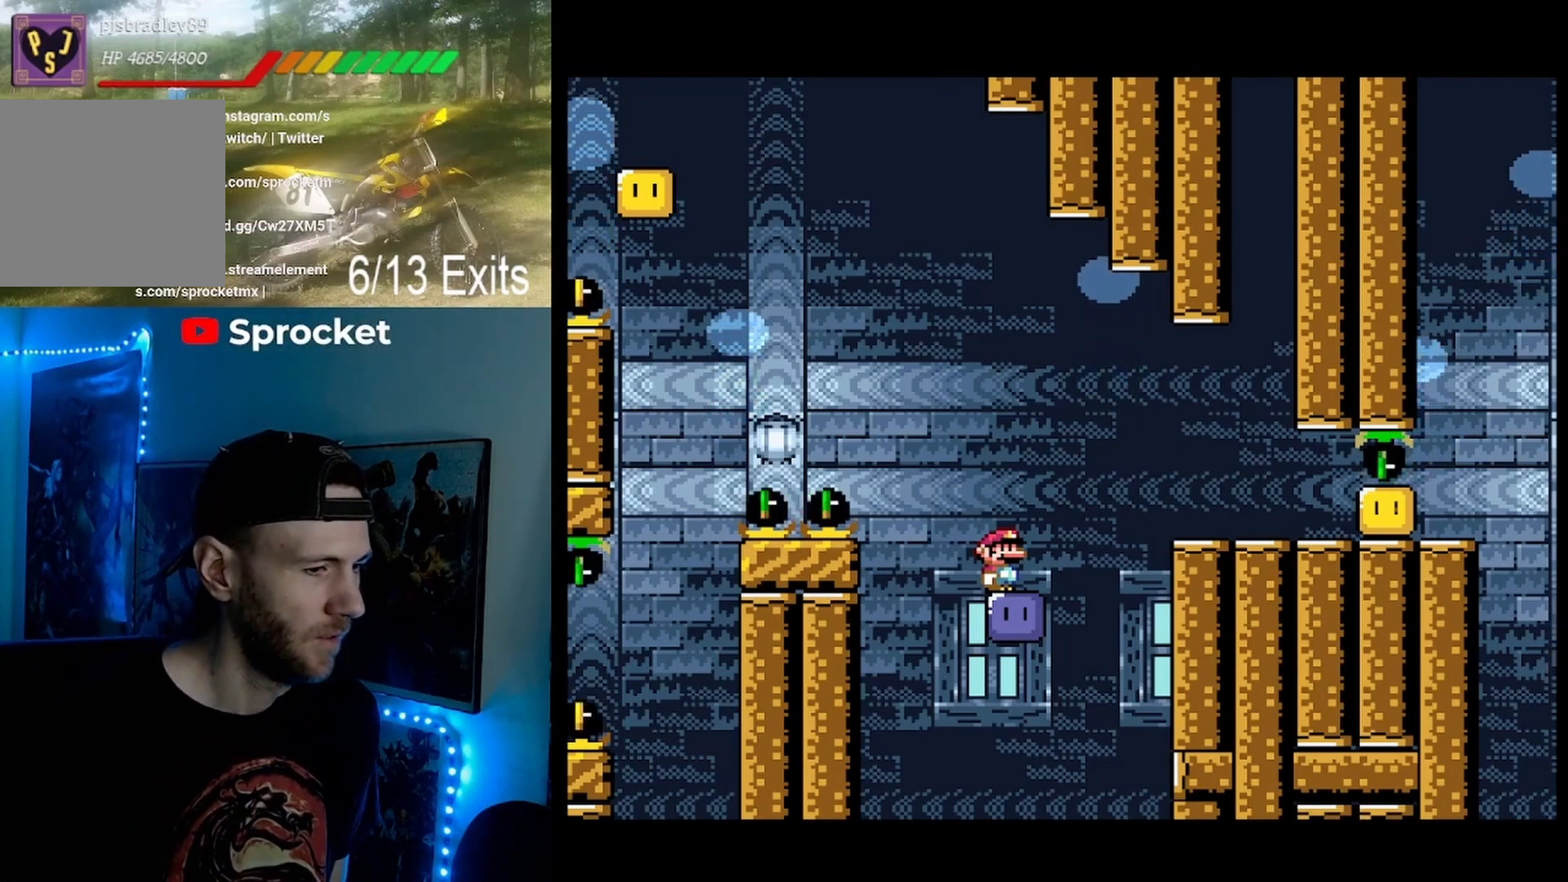
{"buttons": ["B", "Y", "DPAD_RIGHT"], "events": [[467, "B", "down"], [467, "DPAD_RIGHT", "down"], [467, "Y", "down"]]}
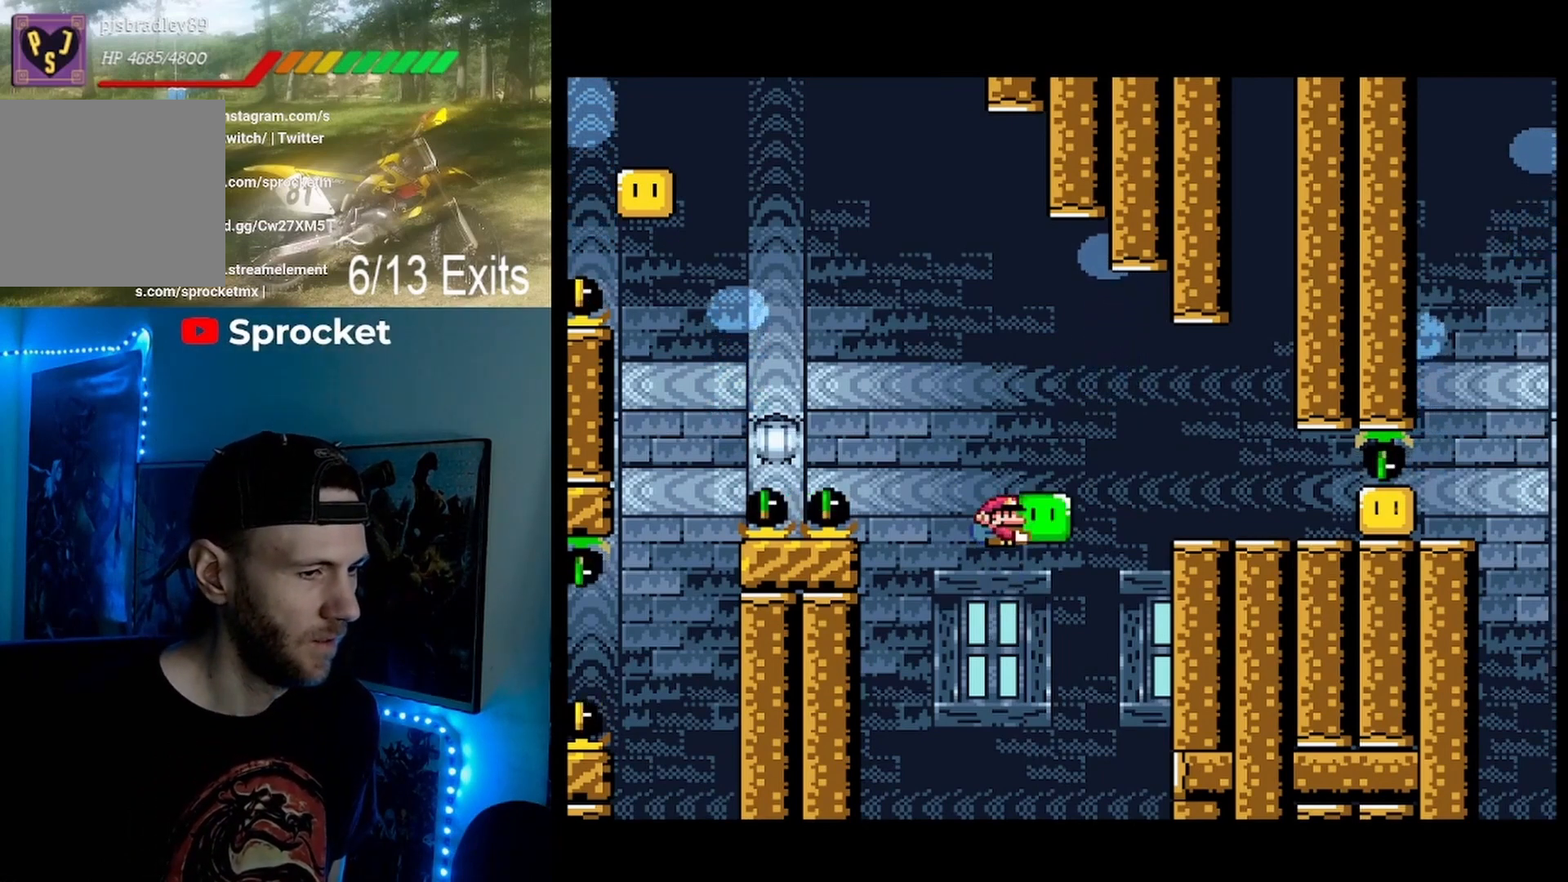
{"buttons": ["B", "Y"], "events": [[233, "B", "up"], [300, "B", "down"], [467, "DPAD_RIGHT", "up"]]}
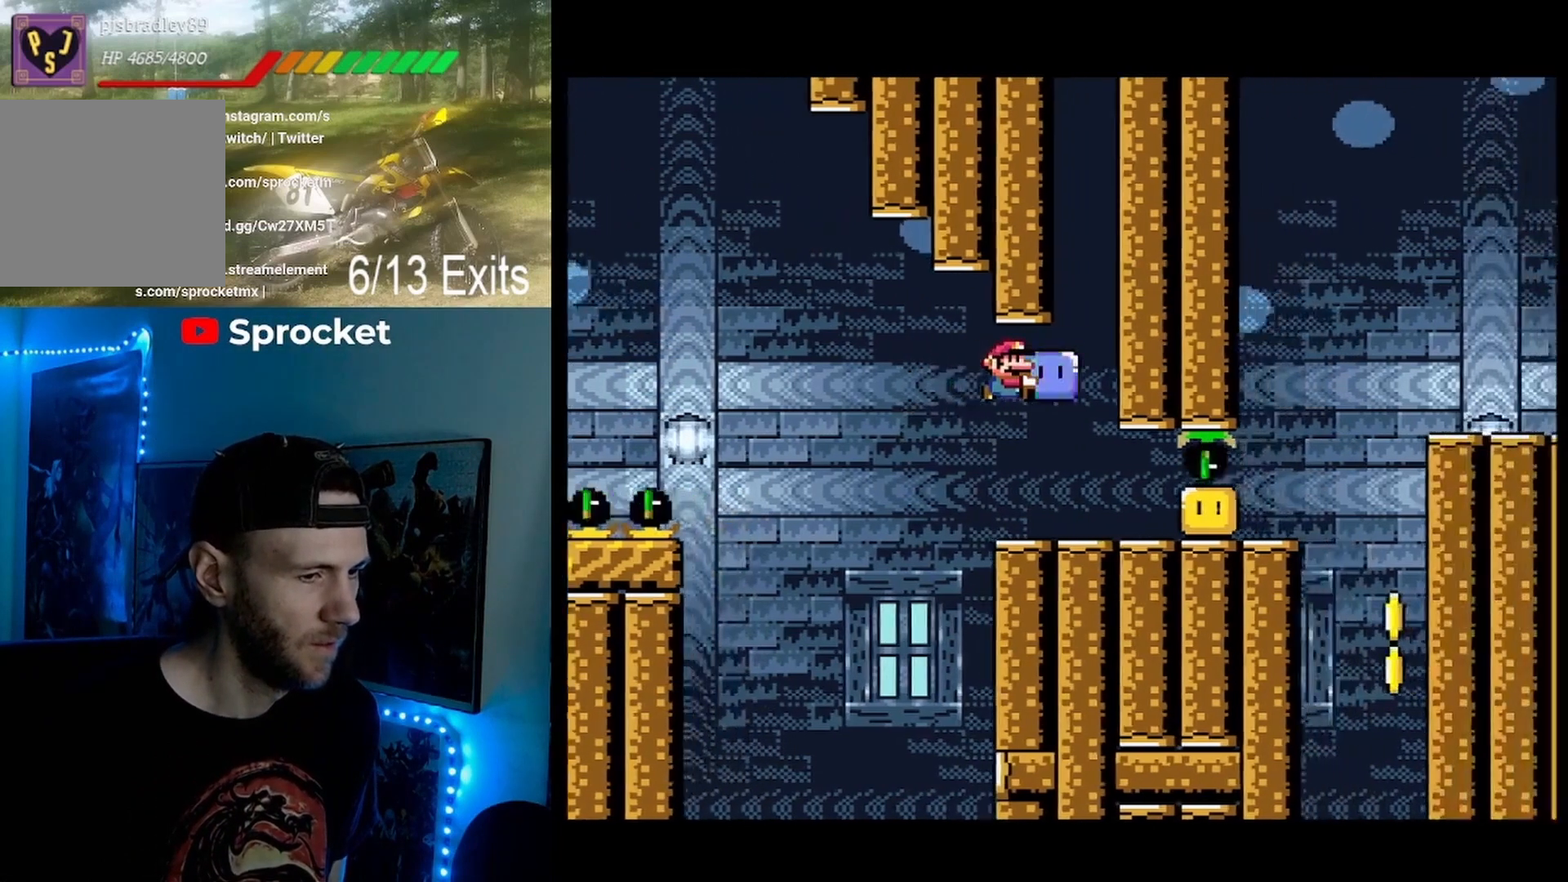
{"buttons": ["B", "Y"], "events": [[67, "DPAD_LEFT", "down"], [200, "DPAD_LEFT", "up"]]}
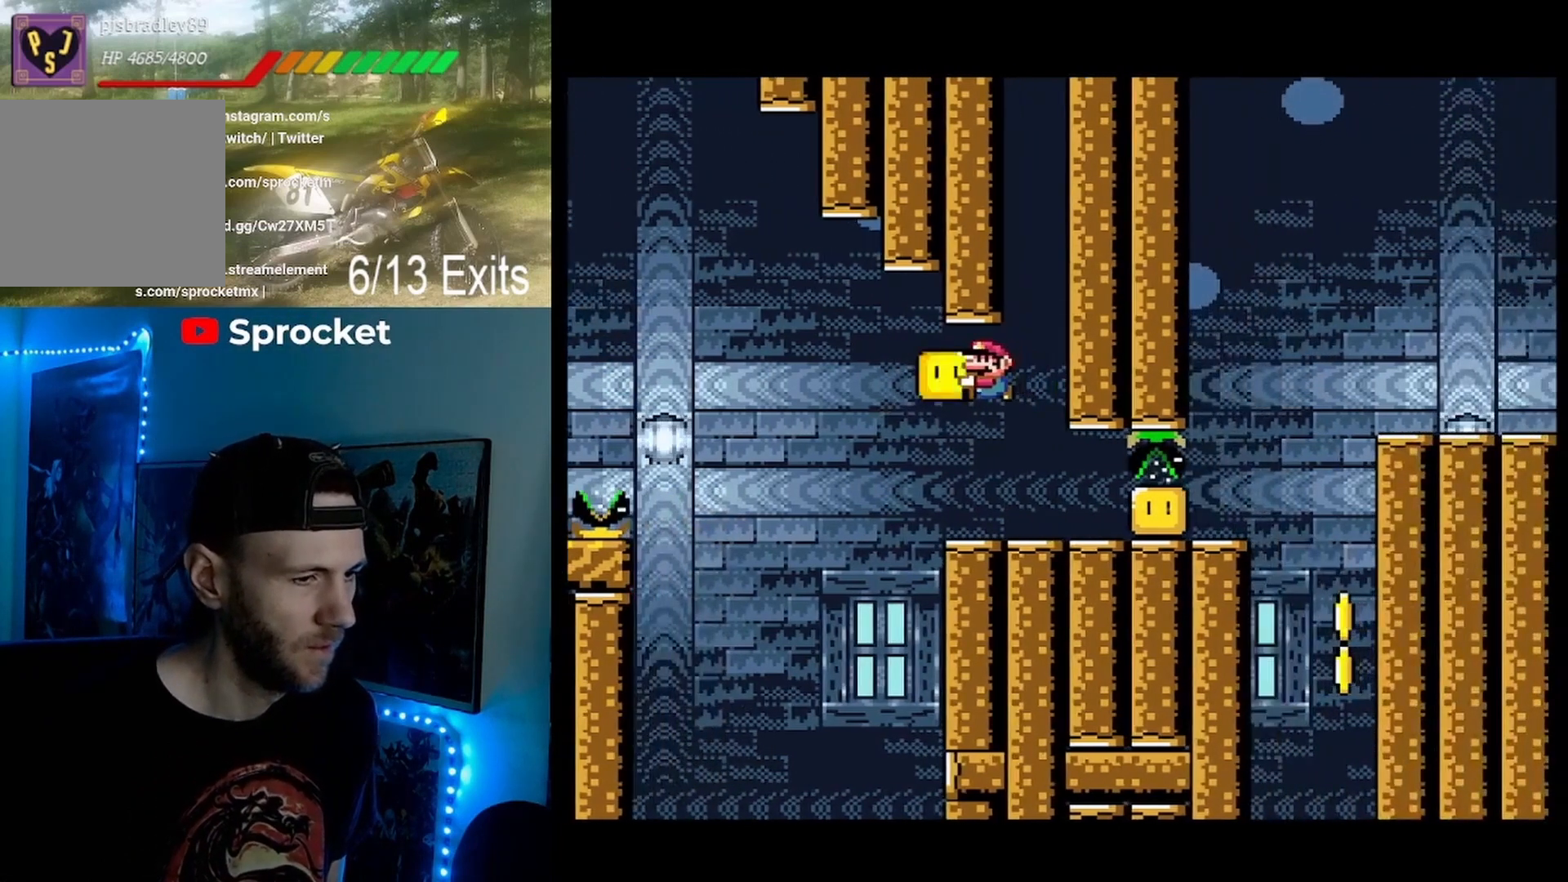
{"buttons": ["Y"], "events": [[67, "B", "up"], [200, "DPAD_RIGHT", "down"], [300, "DPAD_RIGHT", "up"], [400, "DPAD_LEFT", "down"], [500, "DPAD_LEFT", "up"]]}
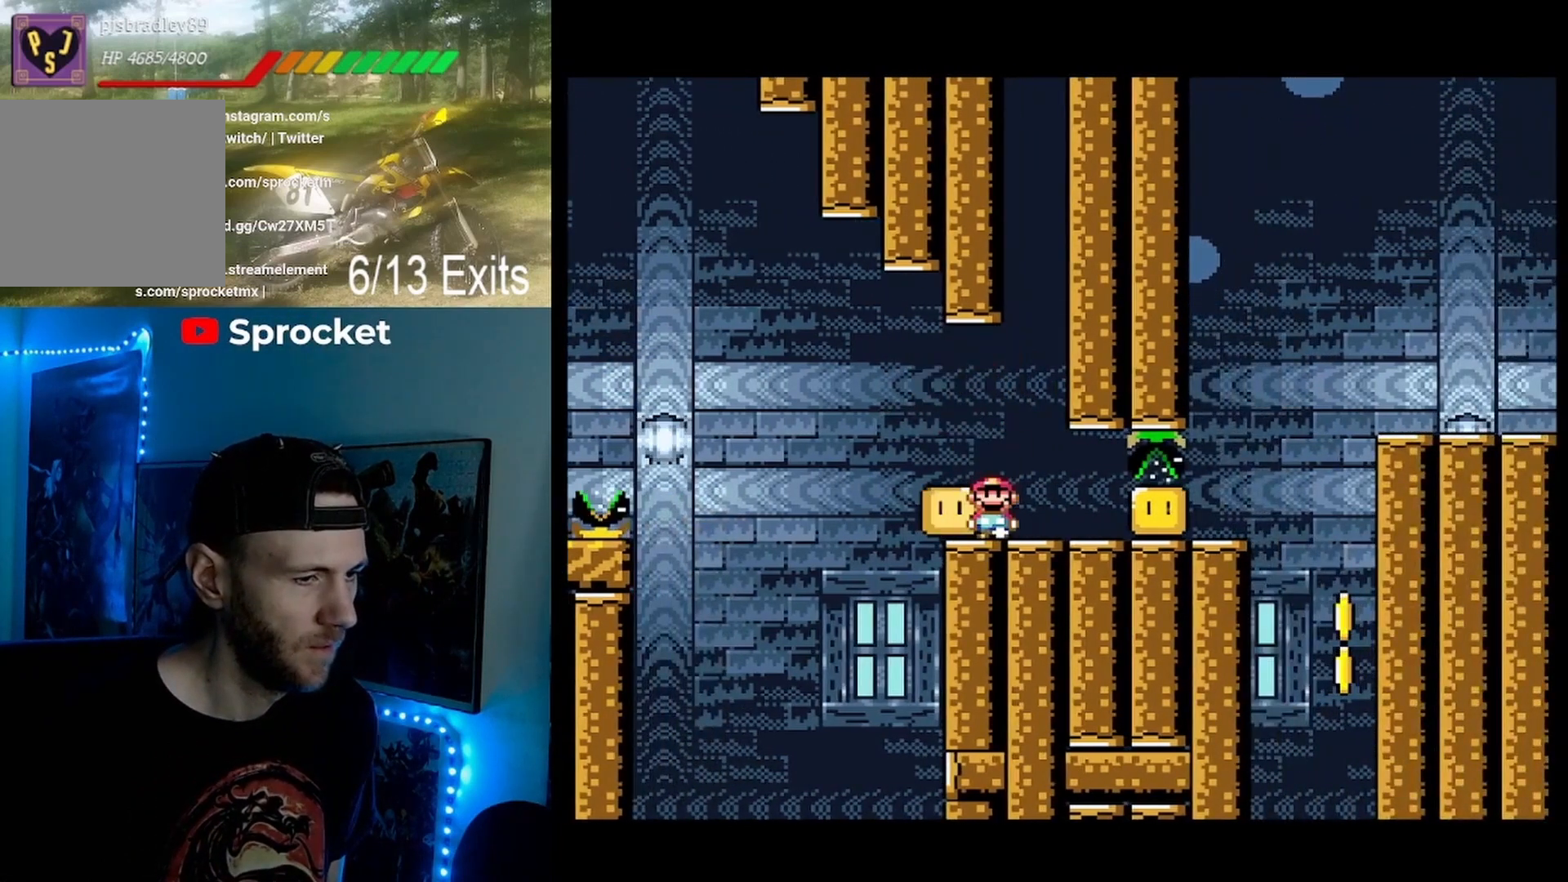
{"buttons": ["Y"], "events": [[67, "DPAD_RIGHT", "down"], [200, "Y", "up"], [300, "DPAD_RIGHT", "up"], [333, "DPAD_LEFT", "down"], [333, "Y", "down"], [467, "DPAD_LEFT", "up"]]}
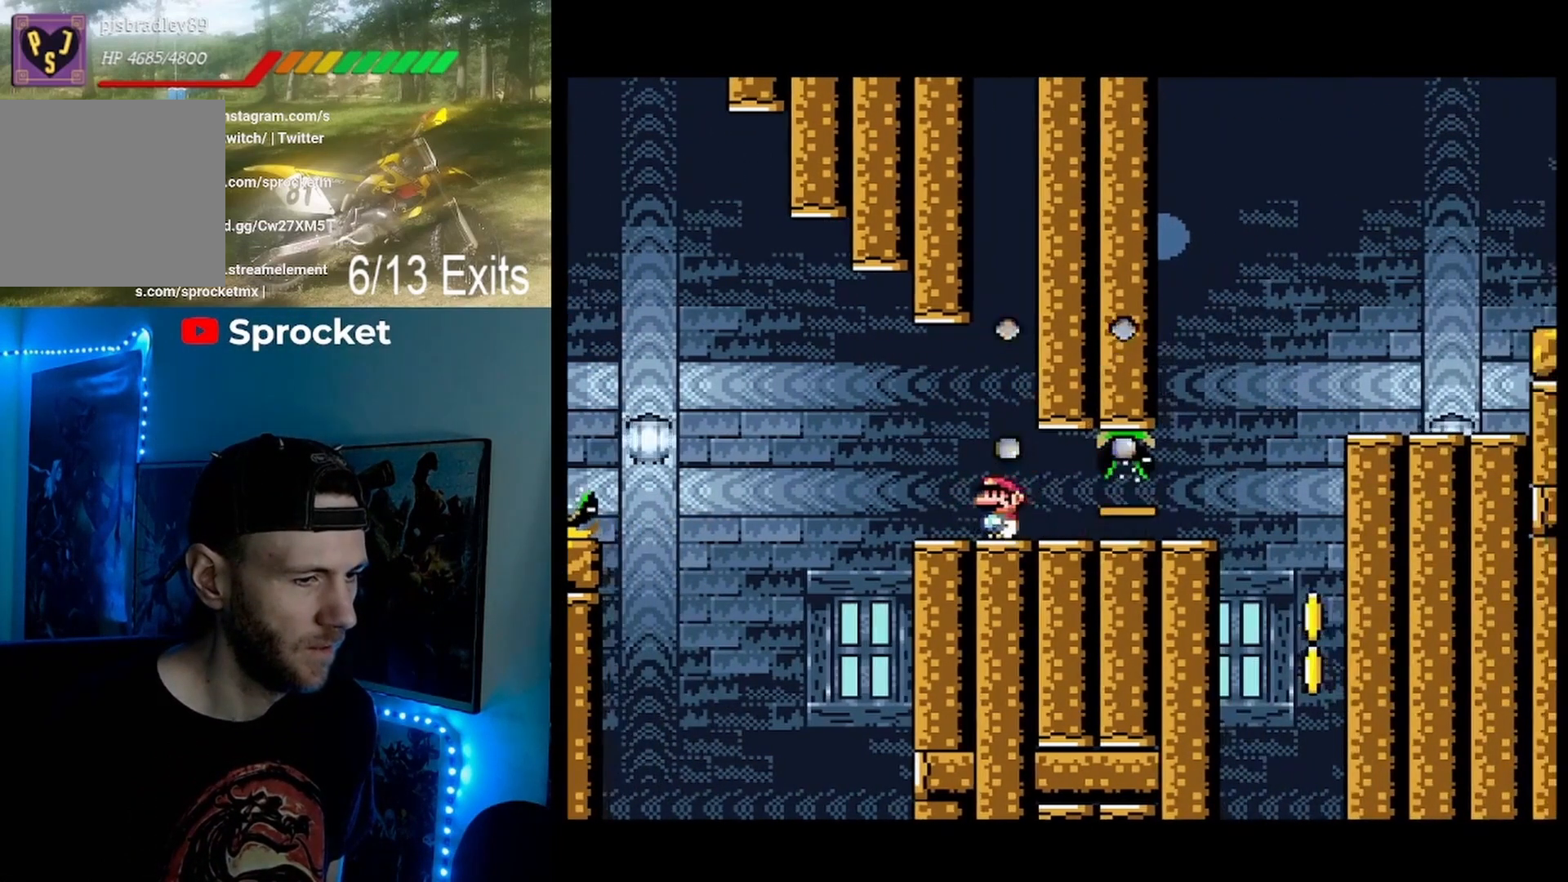
{"buttons": ["Y", "DPAD_RIGHT"], "events": [[133, "DPAD_RIGHT", "down"]]}
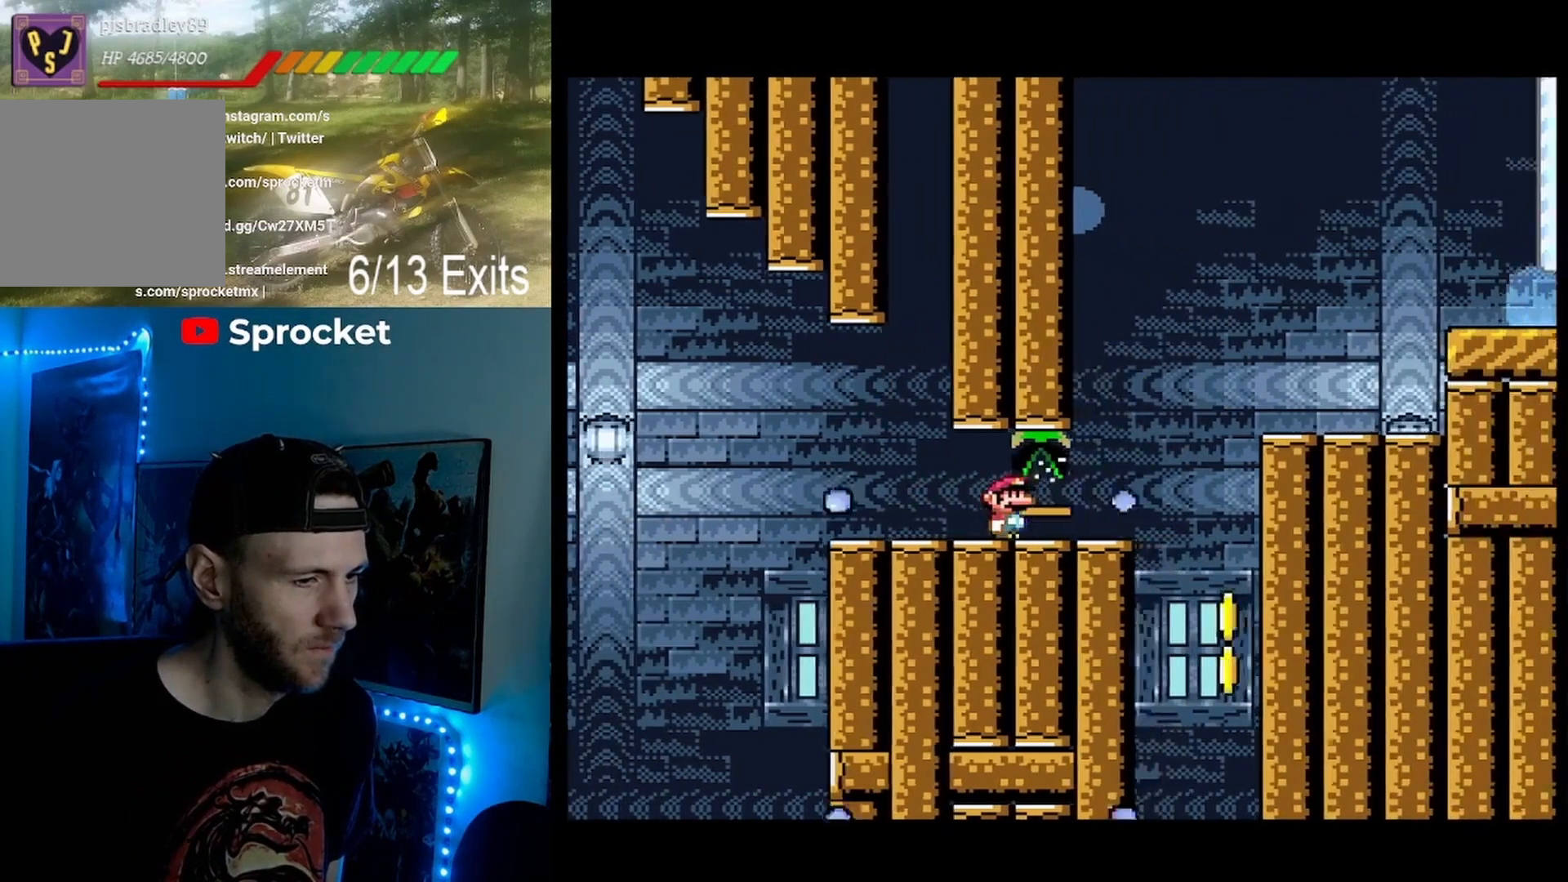
{"buttons": ["B", "Y", "DPAD_RIGHT"], "events": [[200, "B", "down"], [267, "DPAD_RIGHT", "up"], [300, "DPAD_LEFT", "down"], [433, "DPAD_LEFT", "up"], [467, "DPAD_RIGHT", "down"]]}
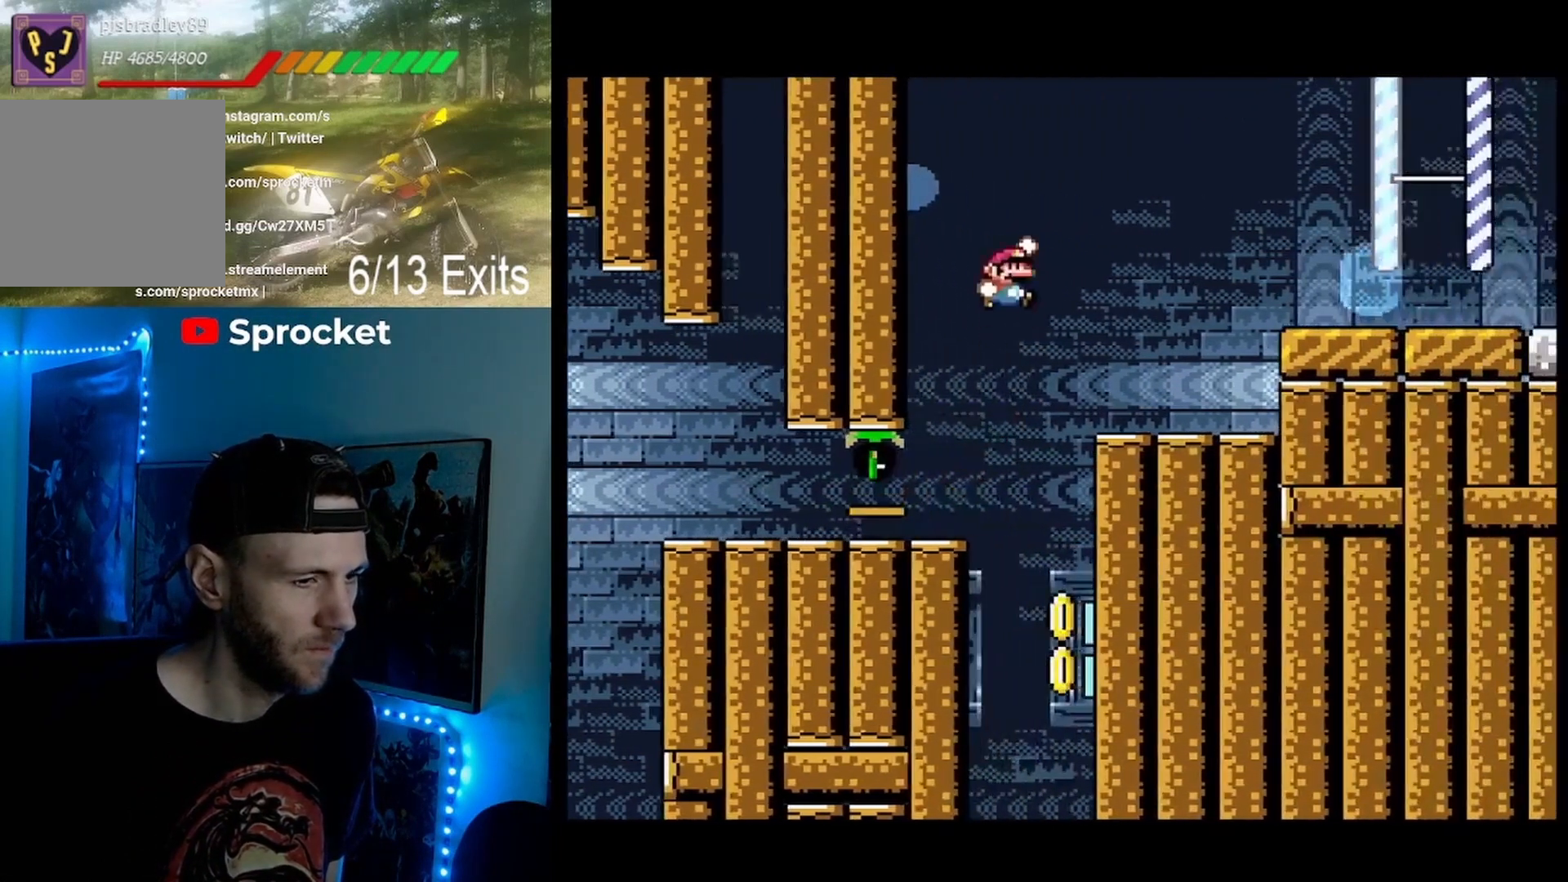
{"buttons": ["Y"], "events": [[200, "B", "up"], [300, "DPAD_RIGHT", "up"], [367, "DPAD_LEFT", "down"], [500, "DPAD_LEFT", "up"]]}
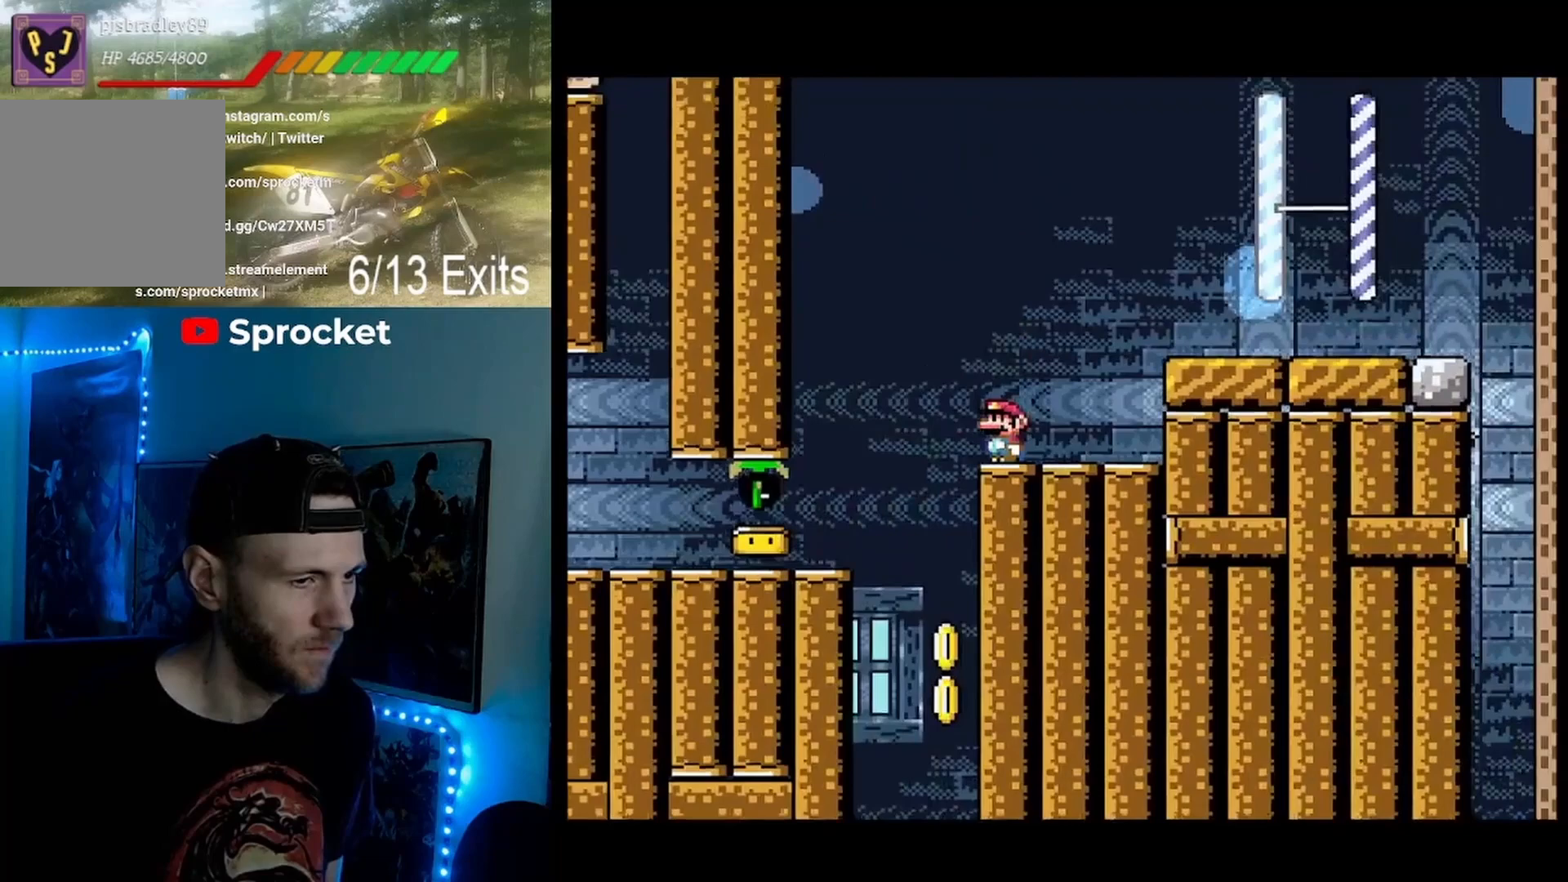
{"buttons": ["B", "Y", "DPAD_RIGHT"], "events": [[33, "DPAD_RIGHT", "down"], [100, "B", "down"]]}
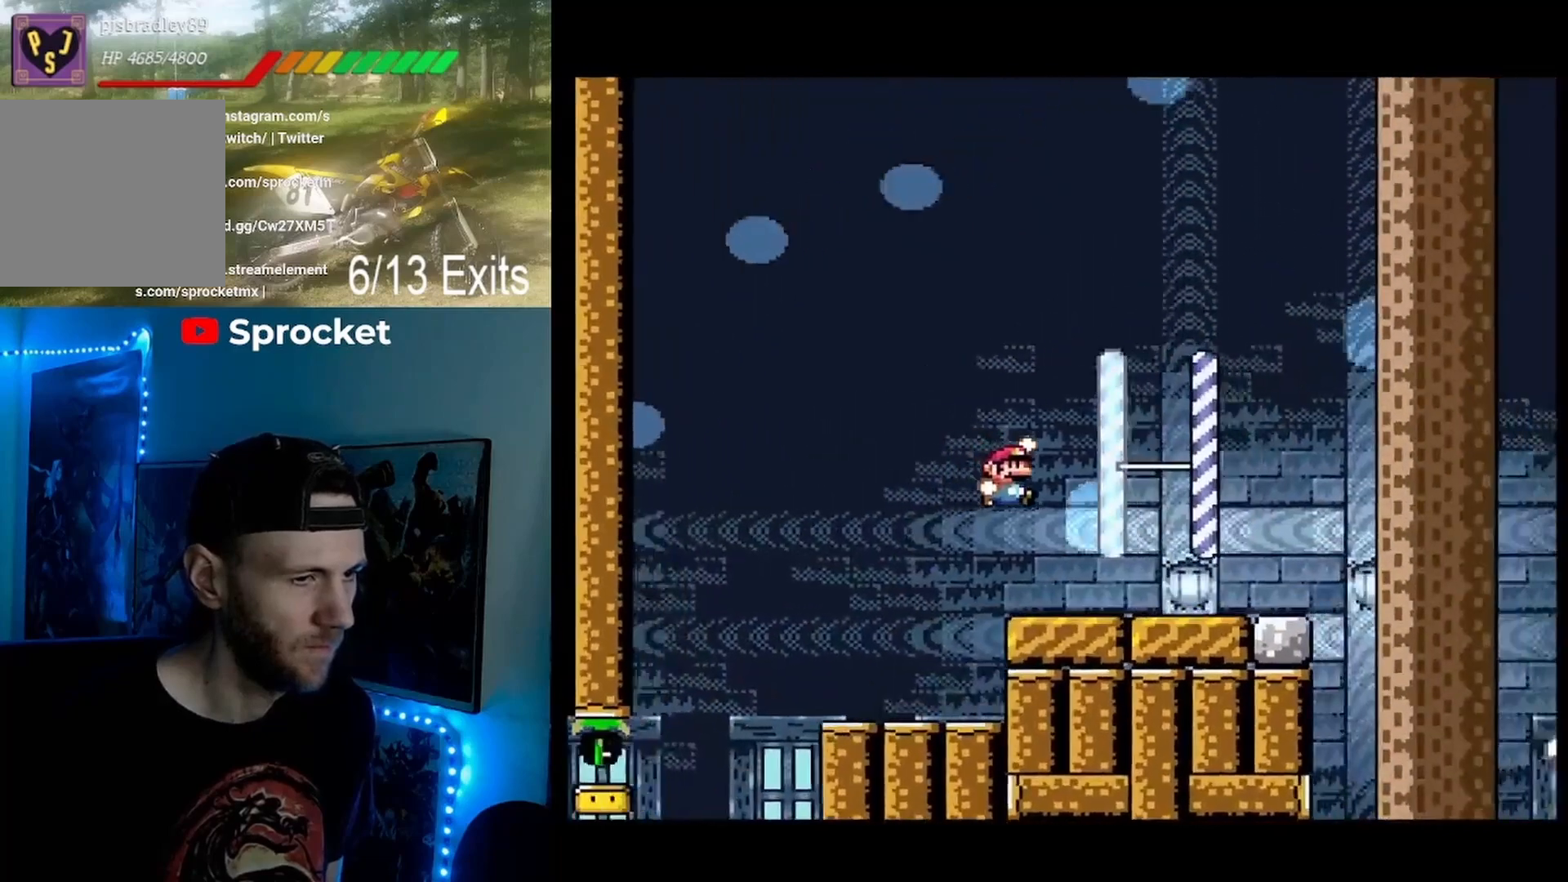
{"buttons": ["Y"], "events": [[200, "DPAD_RIGHT", "up"], [233, "B", "up"], [267, "DPAD_LEFT", "down"], [433, "DPAD_LEFT", "up"]]}
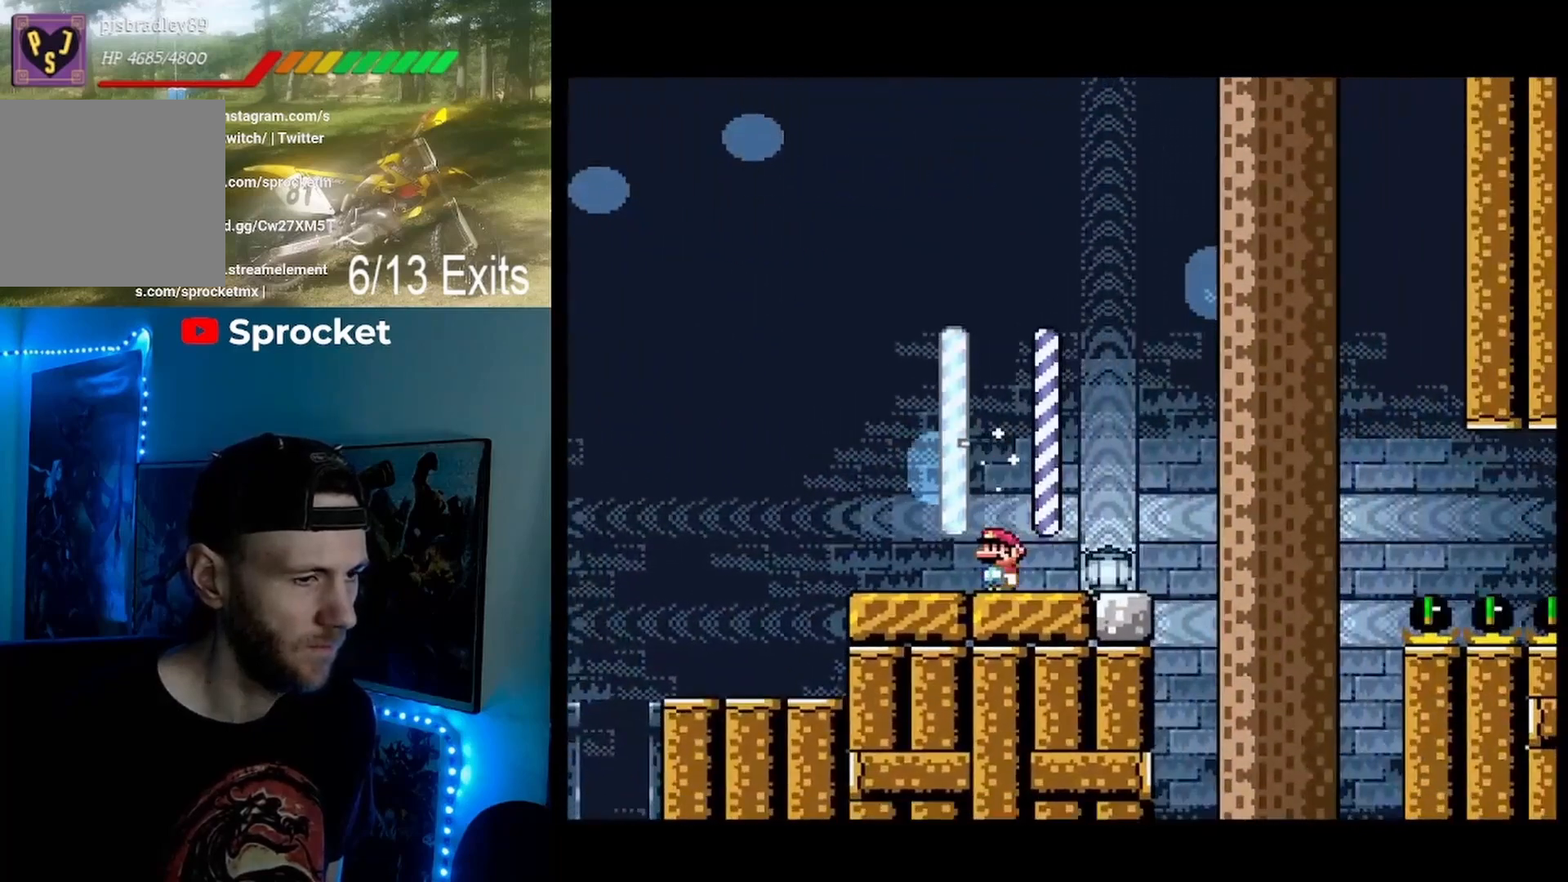
{"buttons": ["Y"], "events": []}